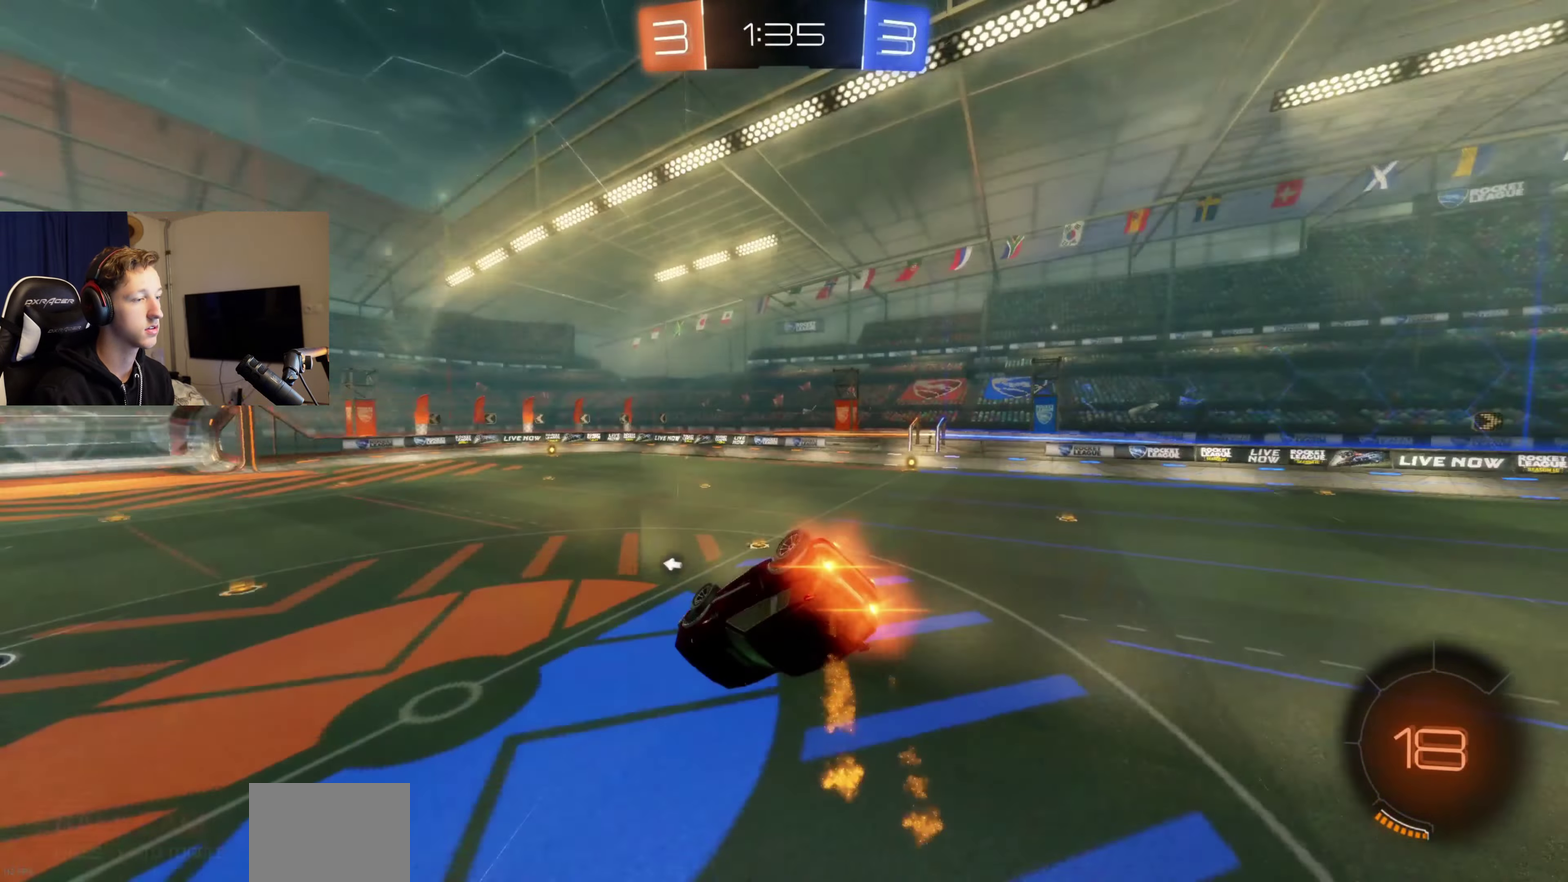
Gameplay with a controller (Xbox layout); each line is a JSON object with the inputs held at the frame after it. "events" lists button and stick changes between this image and that frame as [ms after this image, input, new state], when the widget could be followed in between. Not read: L2 R2.
{"buttons": ["L1"], "left_stick": "down", "right_stick": "center", "events": [[167, "left_stick", "down-left"], [300, "B", "up"], [400, "left_stick", "down"]]}
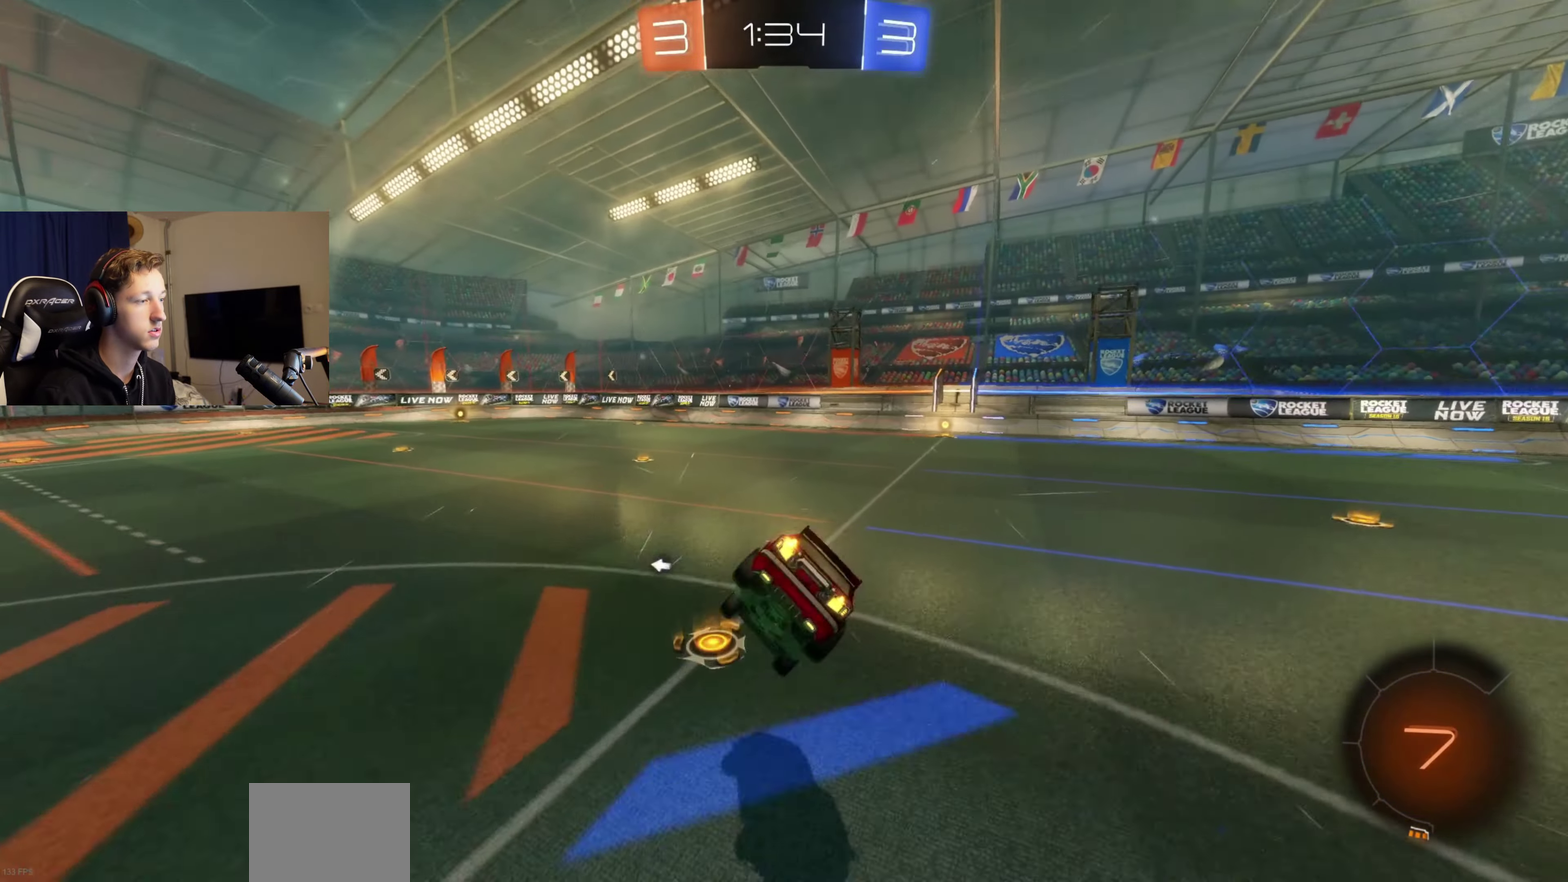
{"buttons": ["B"], "left_stick": "left", "right_stick": "center", "events": [[67, "L1", "up"], [100, "B", "down"], [134, "left_stick", "center"], [334, "left_stick", "left"]]}
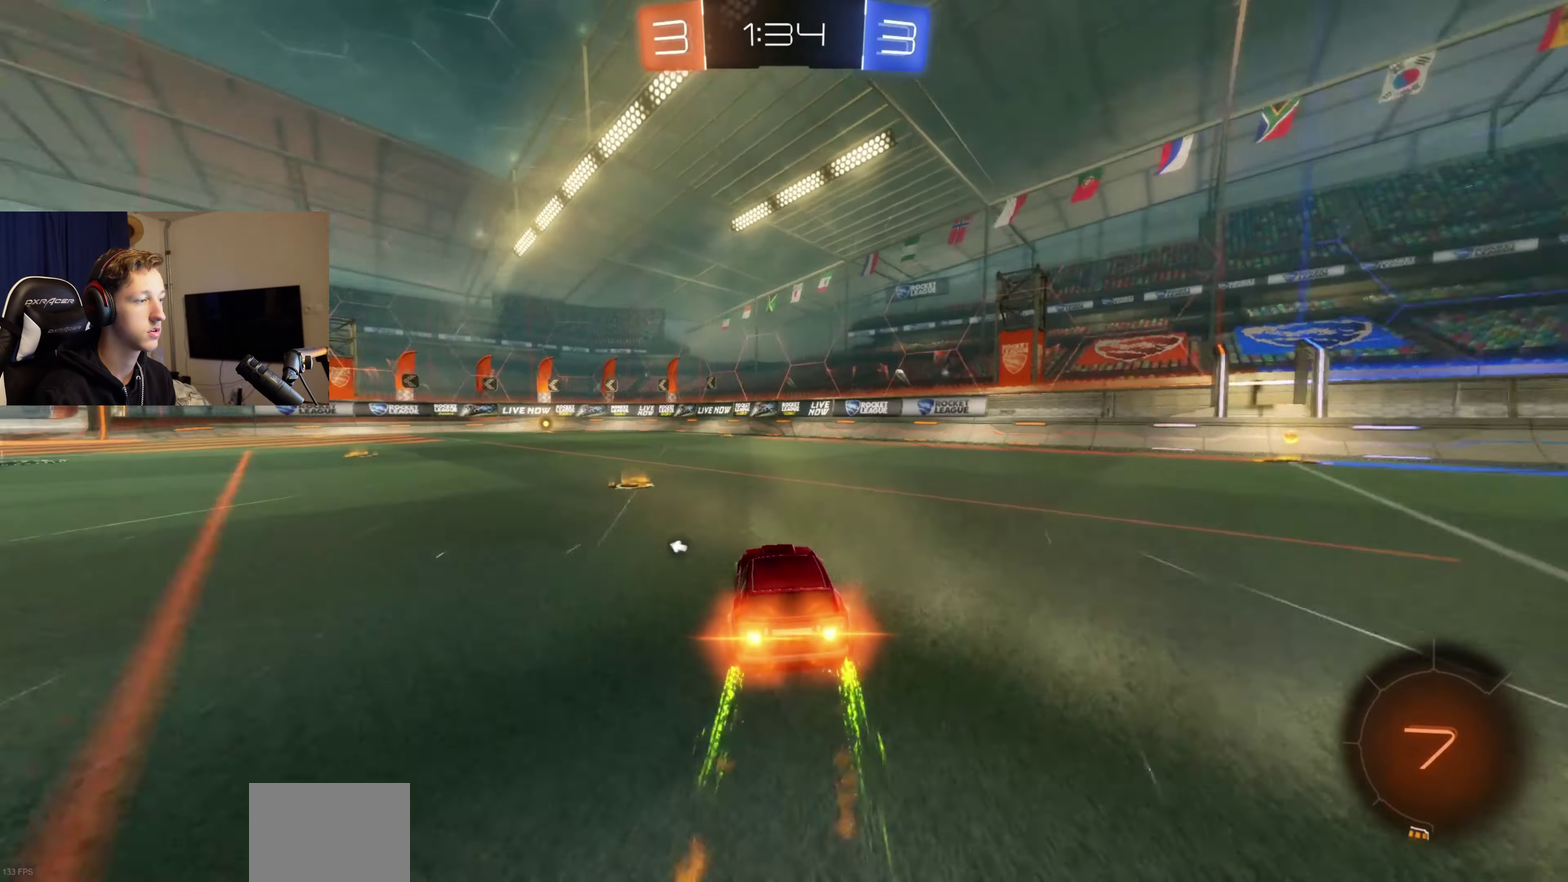
{"buttons": [], "left_stick": "center", "right_stick": "center", "events": [[200, "left_stick", "center"], [467, "B", "up"]]}
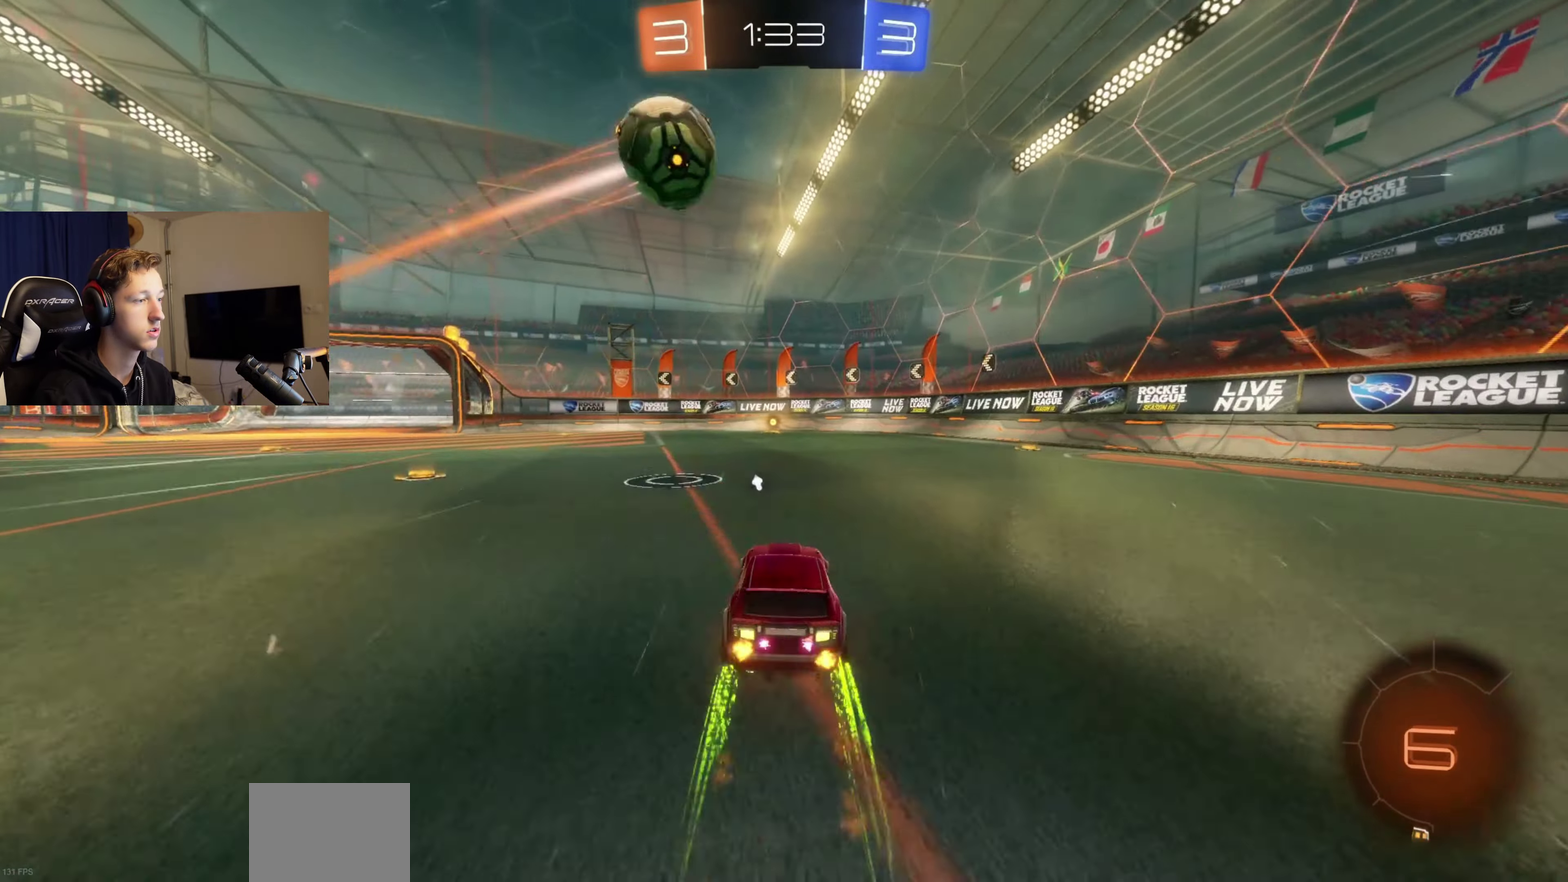
{"buttons": [], "left_stick": "center", "right_stick": "center", "events": [[300, "Y", "down"], [401, "Y", "up"]]}
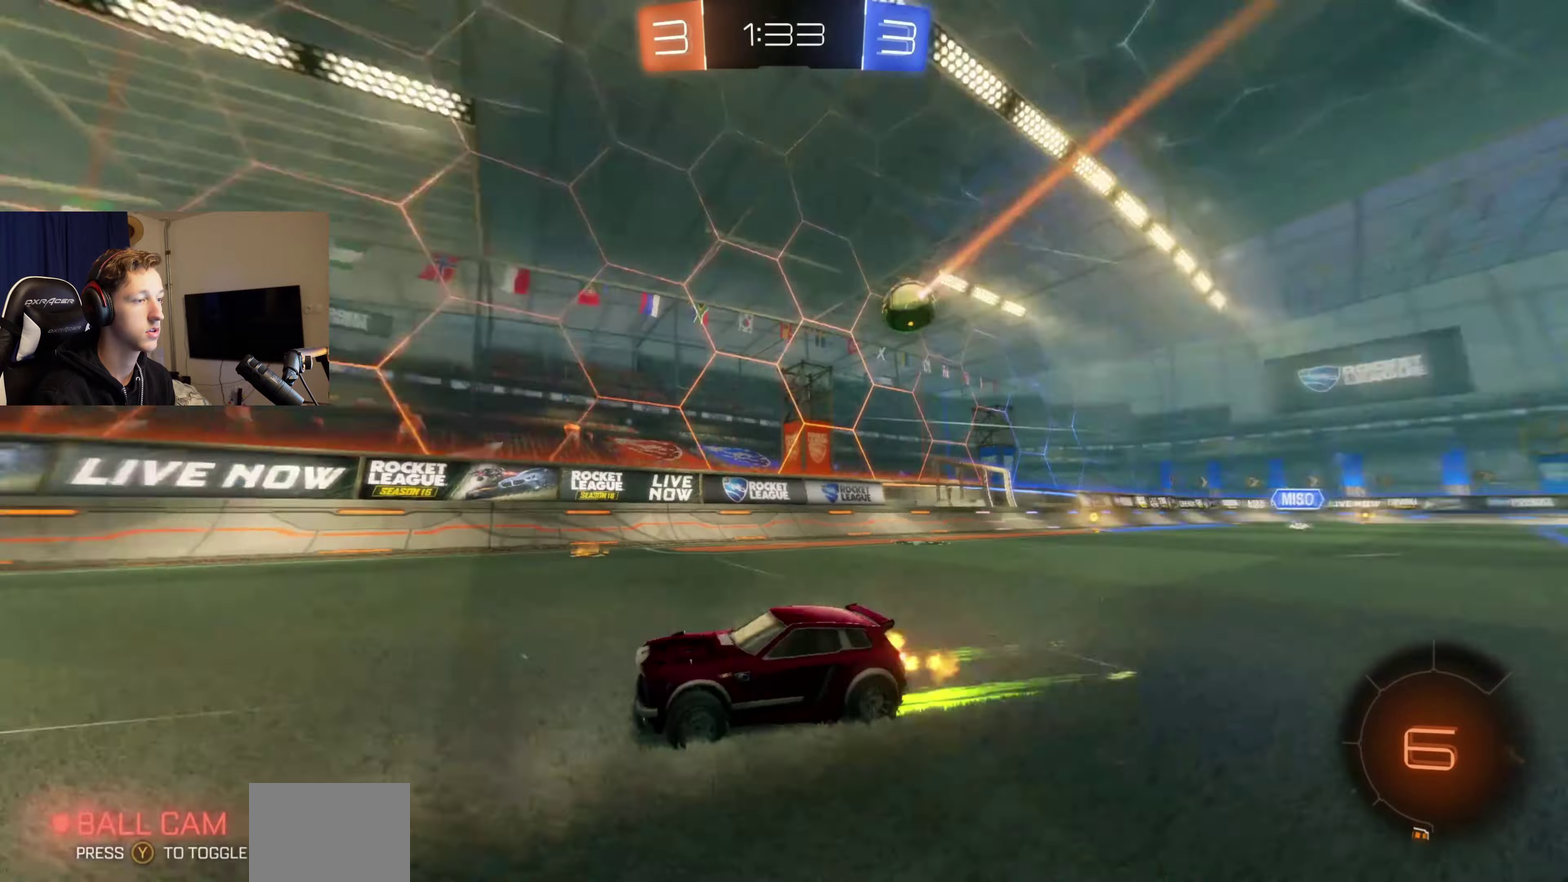
{"buttons": [], "left_stick": "left", "right_stick": "center", "events": [[467, "left_stick", "left"]]}
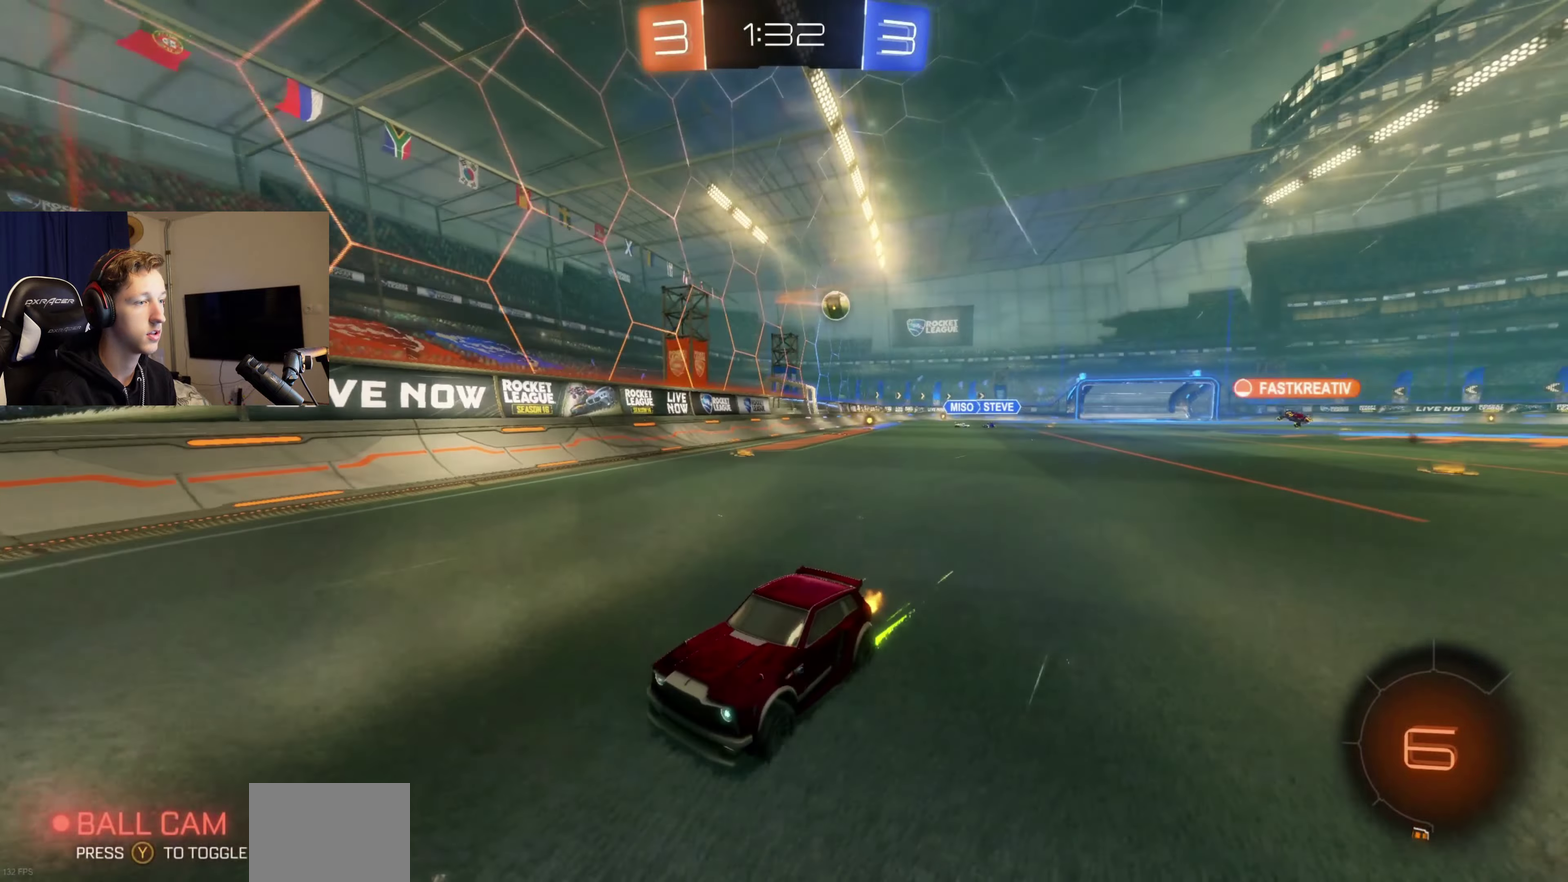
{"buttons": [], "left_stick": "left", "right_stick": "center", "events": [[34, "X", "down"], [167, "X", "up"]]}
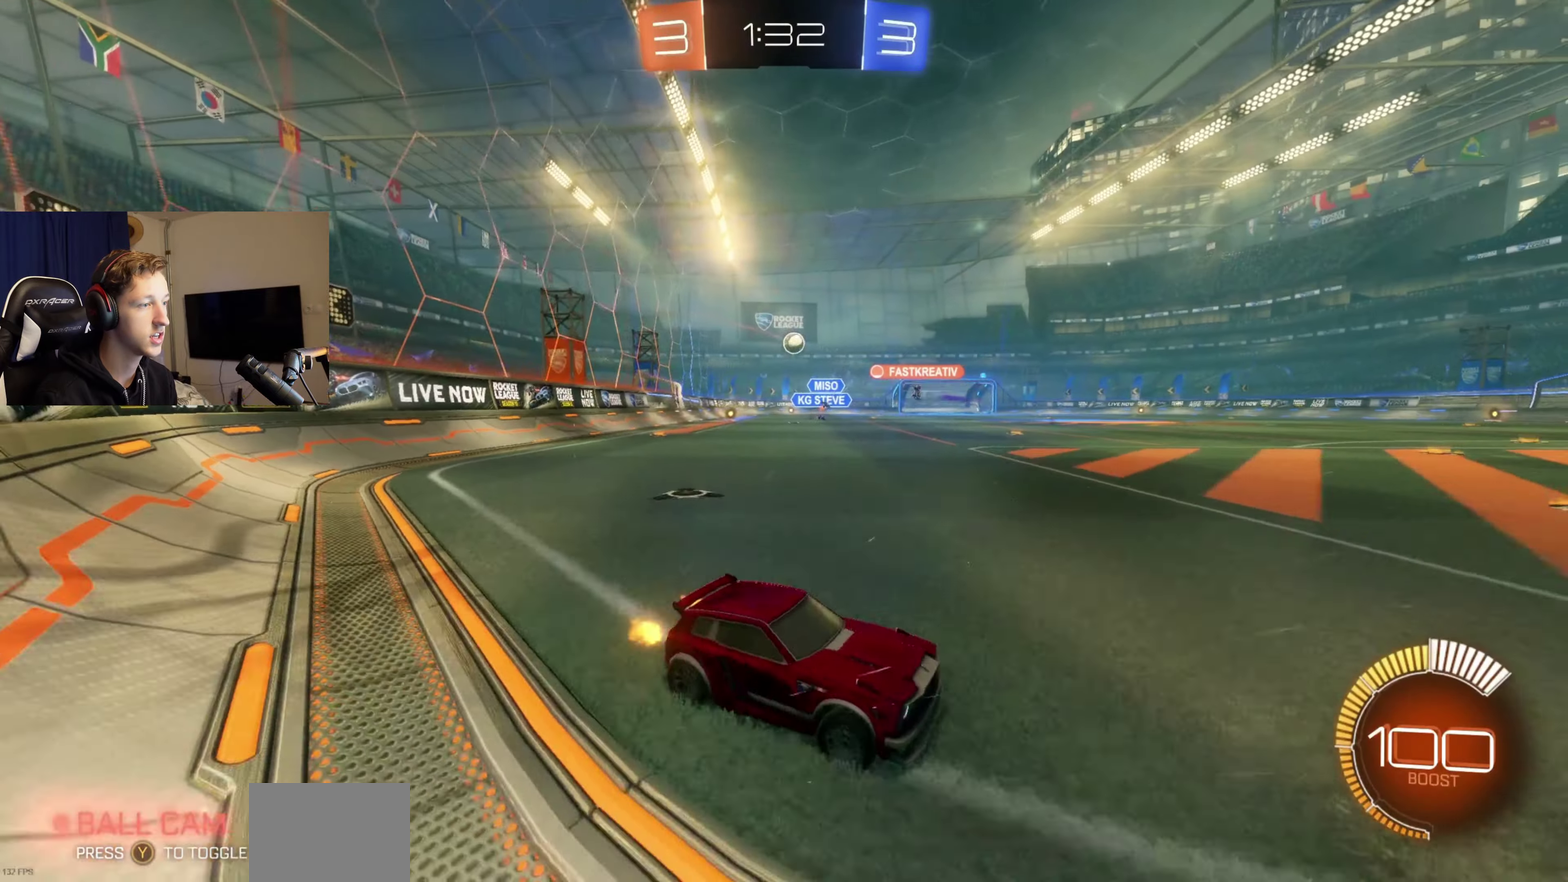
{"buttons": [], "left_stick": "center", "right_stick": "center", "events": [[433, "left_stick", "center"]]}
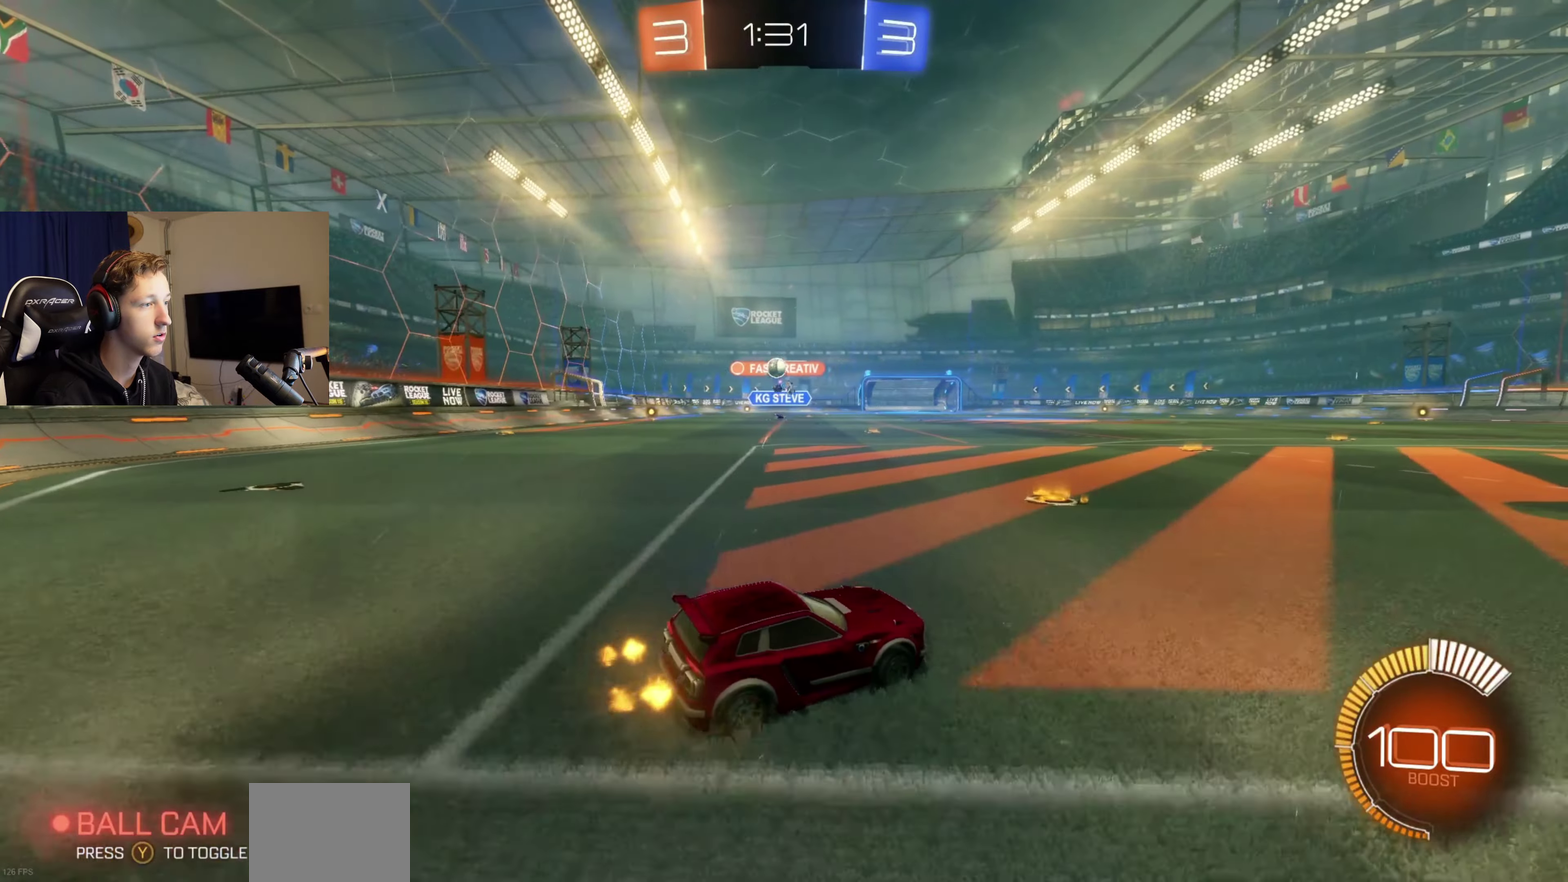
{"buttons": [], "left_stick": "right", "right_stick": "center", "events": [[234, "left_stick", "left"], [367, "left_stick", "right"]]}
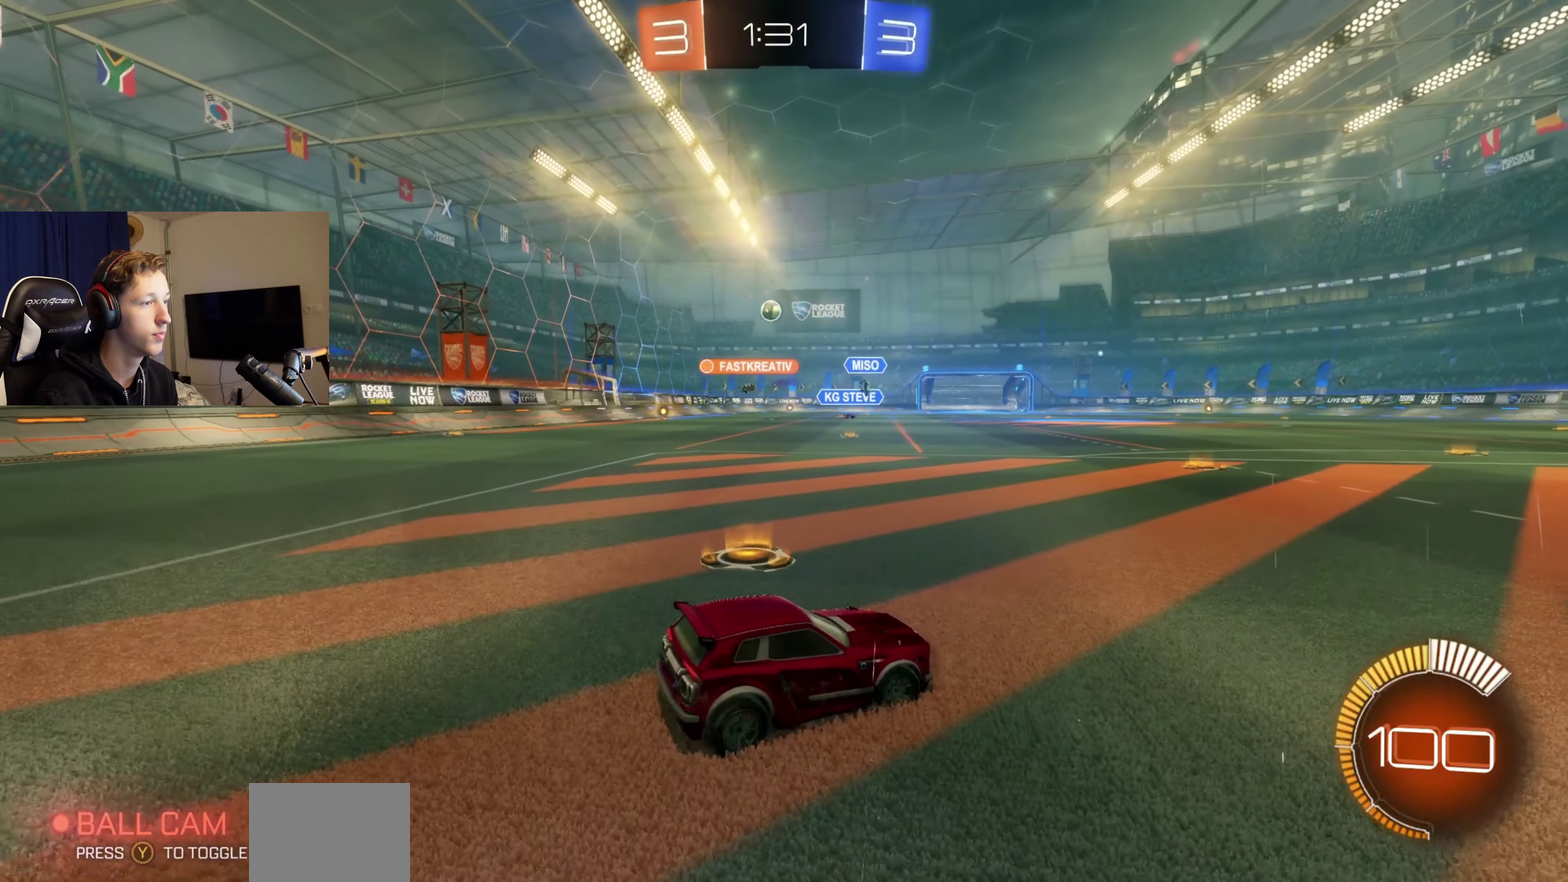
{"buttons": [], "left_stick": "left", "right_stick": "center", "events": [[66, "left_stick", "left"]]}
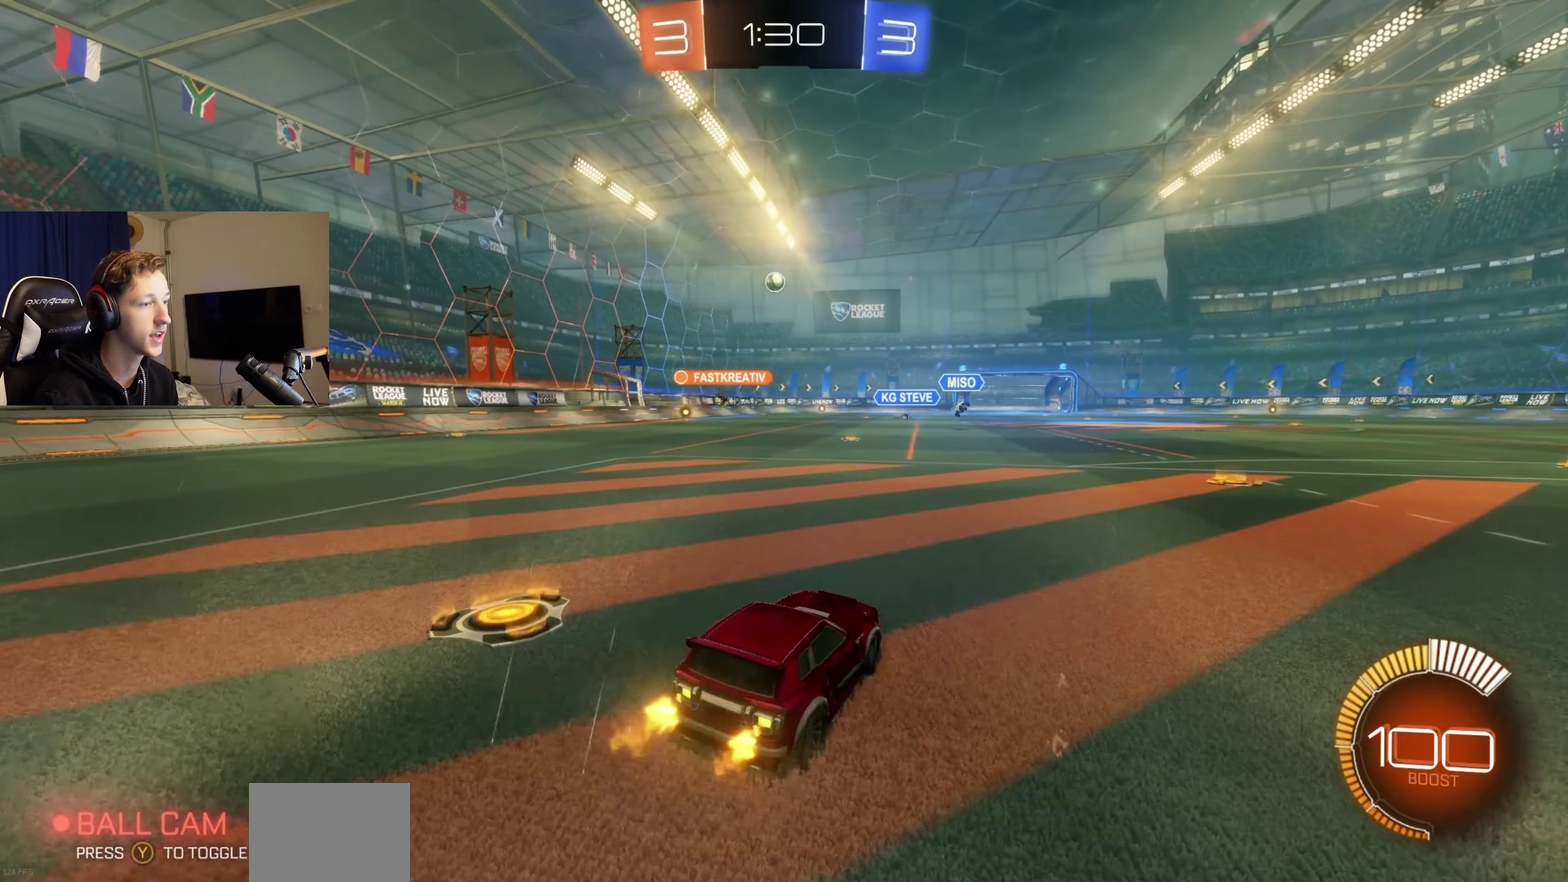
{"buttons": ["A", "L1"], "left_stick": "up", "right_stick": "center", "events": [[167, "left_stick", "center"], [267, "left_stick", "up-right"], [300, "A", "down"], [334, "L1", "down"], [367, "A", "up"], [367, "left_stick", "up"], [467, "A", "down"]]}
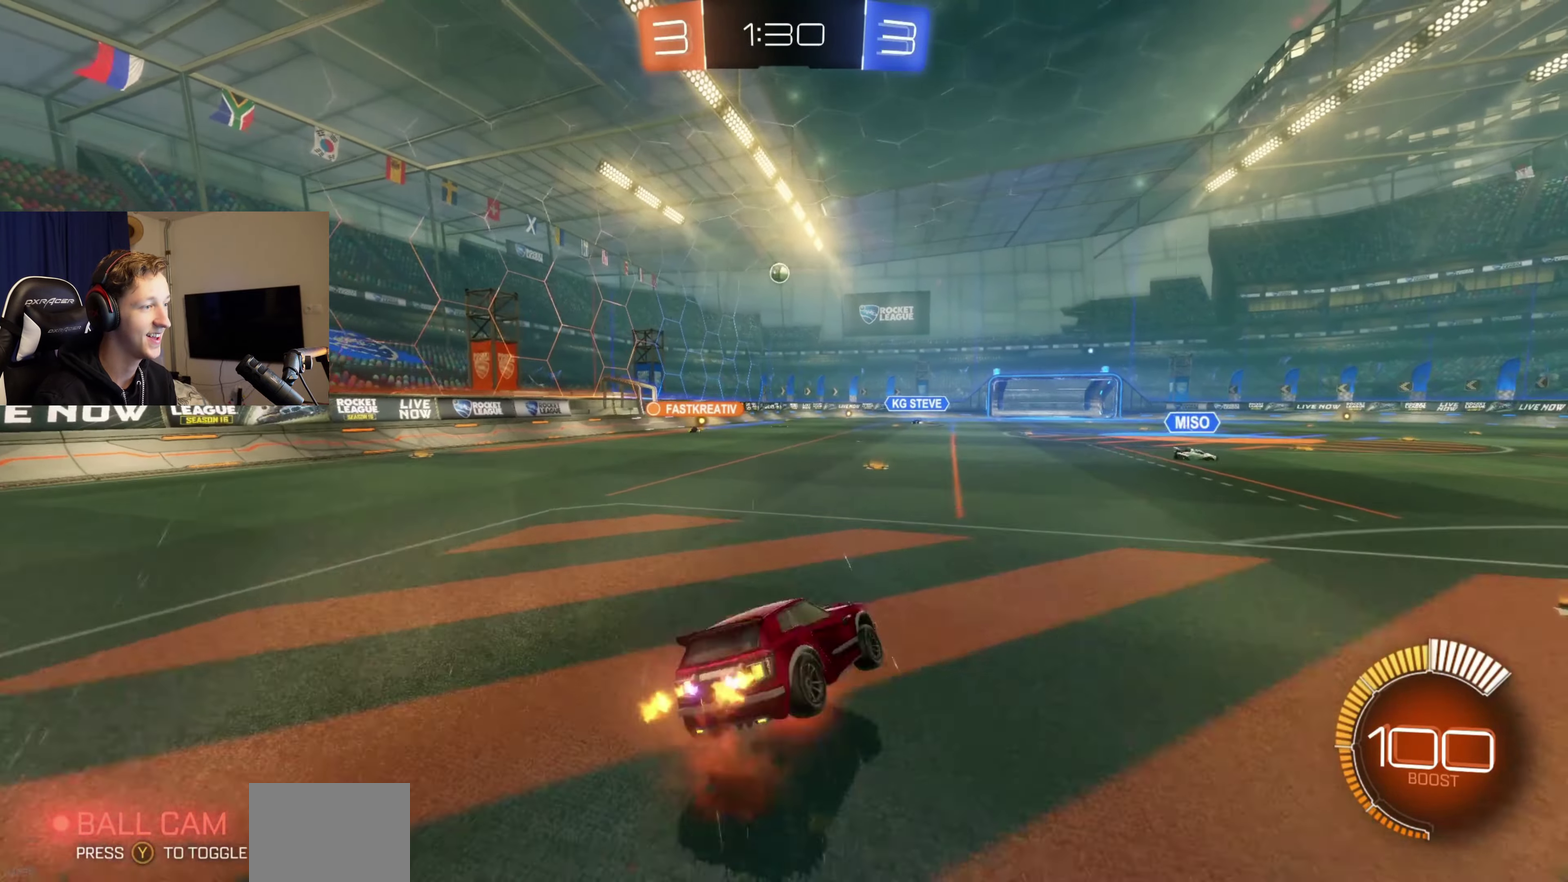
{"buttons": ["L1"], "left_stick": "left", "right_stick": "center", "events": [[33, "left_stick", "down"], [100, "A", "up"], [200, "left_stick", "down-left"], [367, "left_stick", "left"]]}
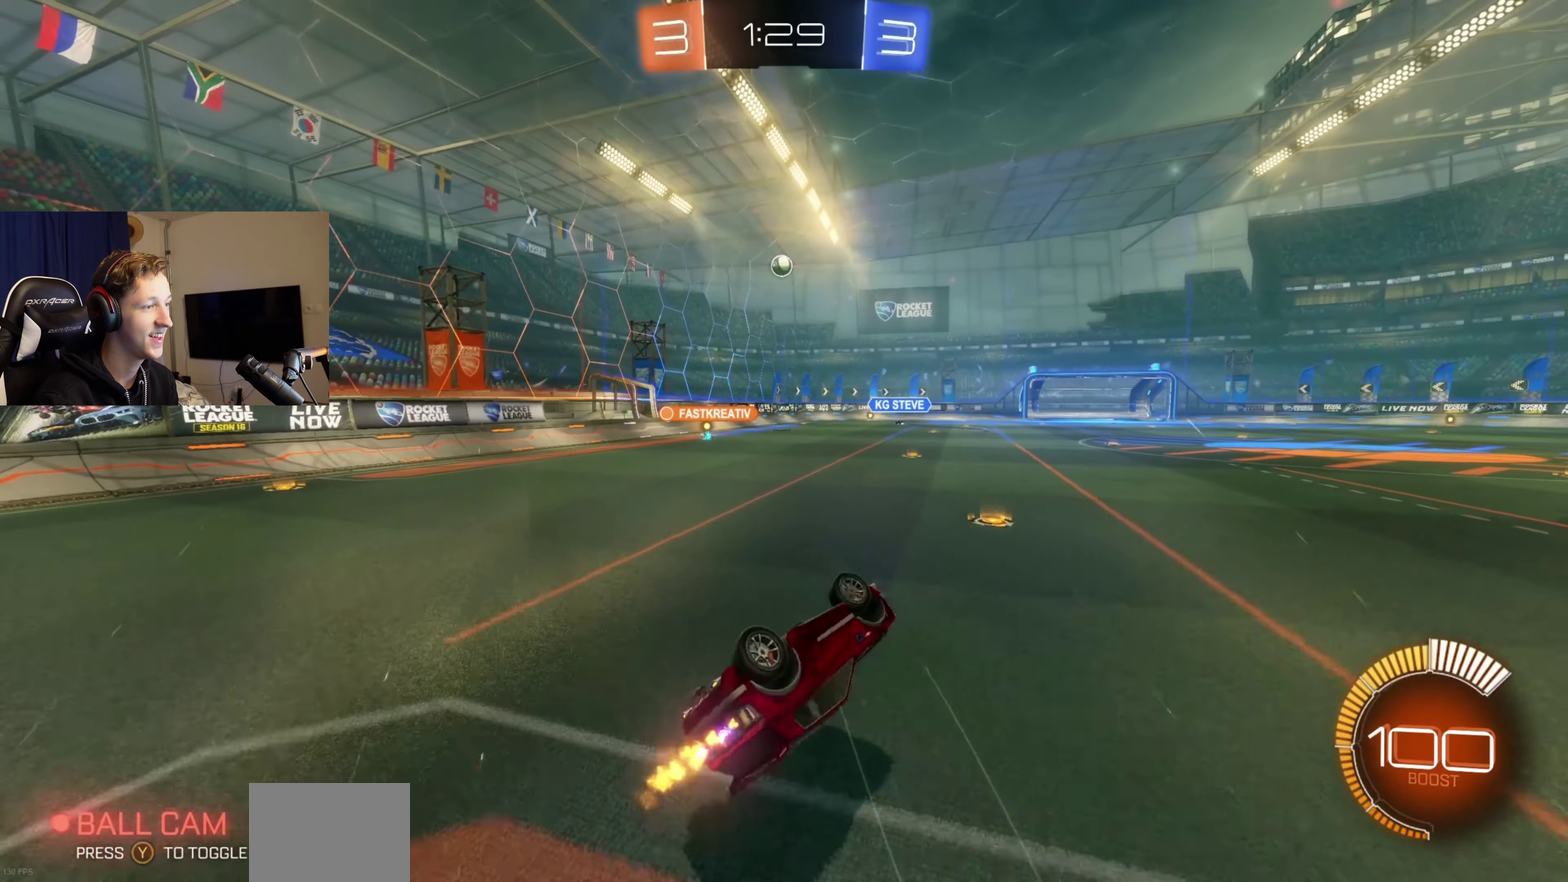
{"buttons": [], "left_stick": "center", "right_stick": "center", "events": [[134, "left_stick", "down-left"], [167, "L1", "up"], [200, "left_stick", "center"], [434, "left_stick", "right"], [501, "left_stick", "center"]]}
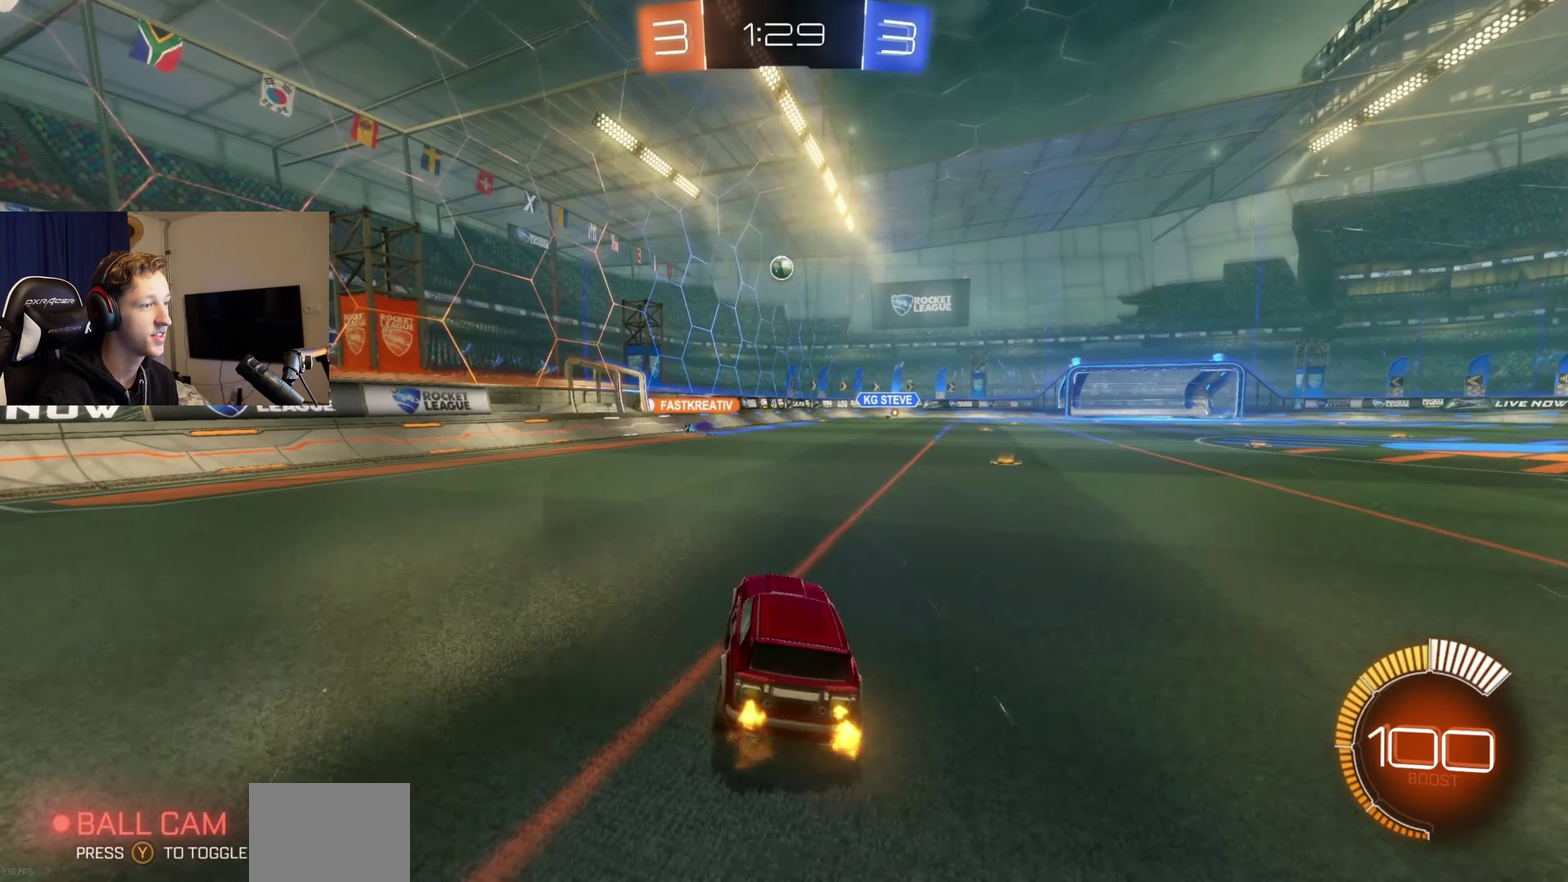
{"buttons": [], "left_stick": "center", "right_stick": "center", "events": [[133, "left_stick", "right"], [333, "left_stick", "center"]]}
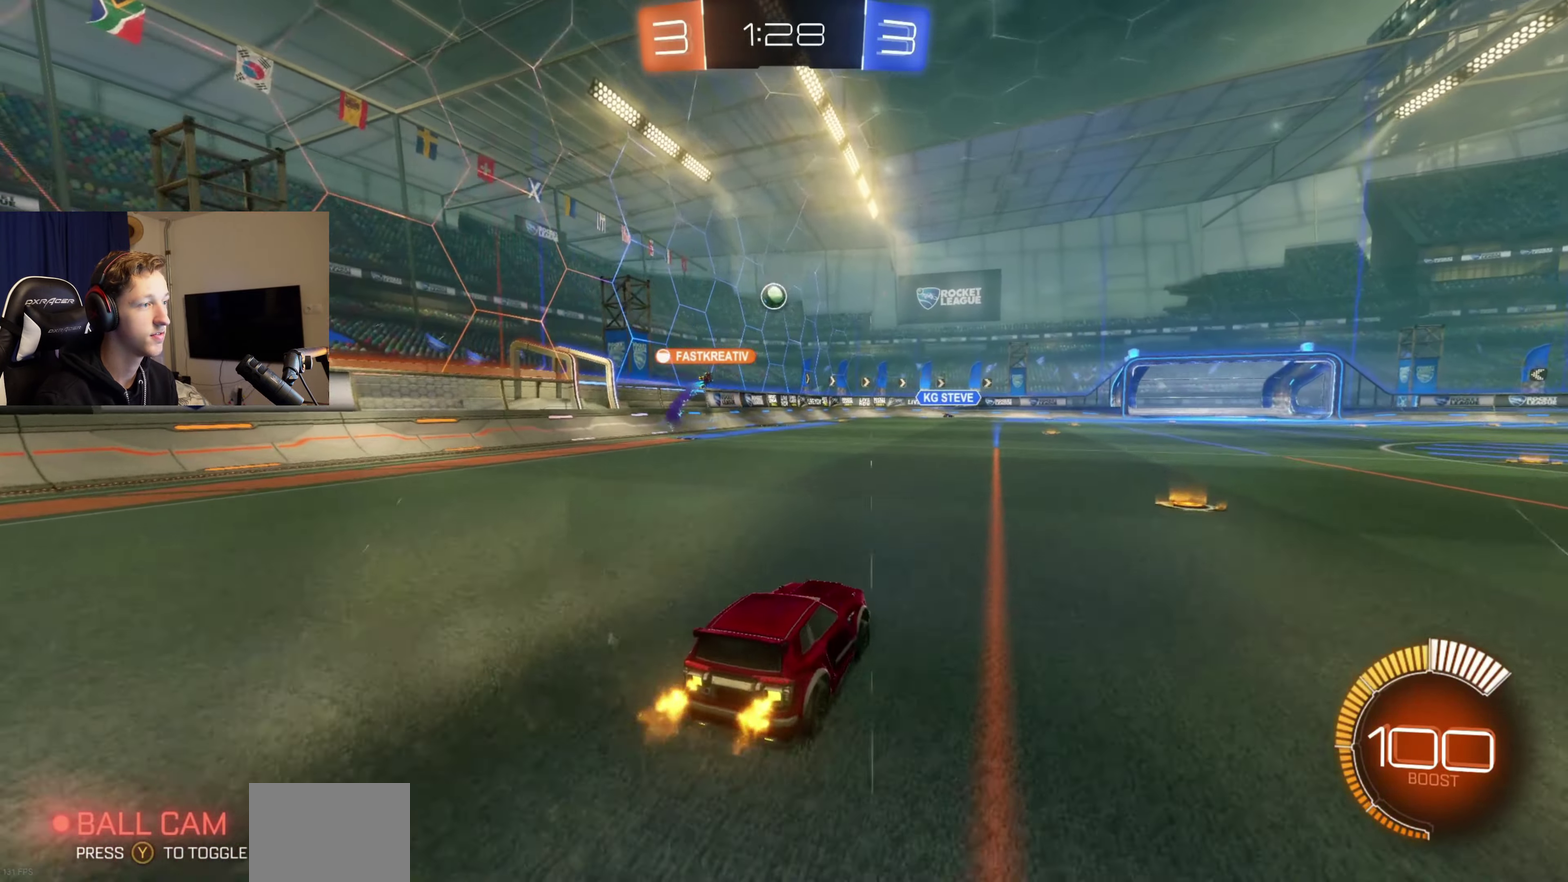
{"buttons": [], "left_stick": "center", "right_stick": "center", "events": [[34, "A", "down"], [67, "left_stick", "up-right"], [100, "A", "up"], [134, "left_stick", "up"], [200, "left_stick", "center"]]}
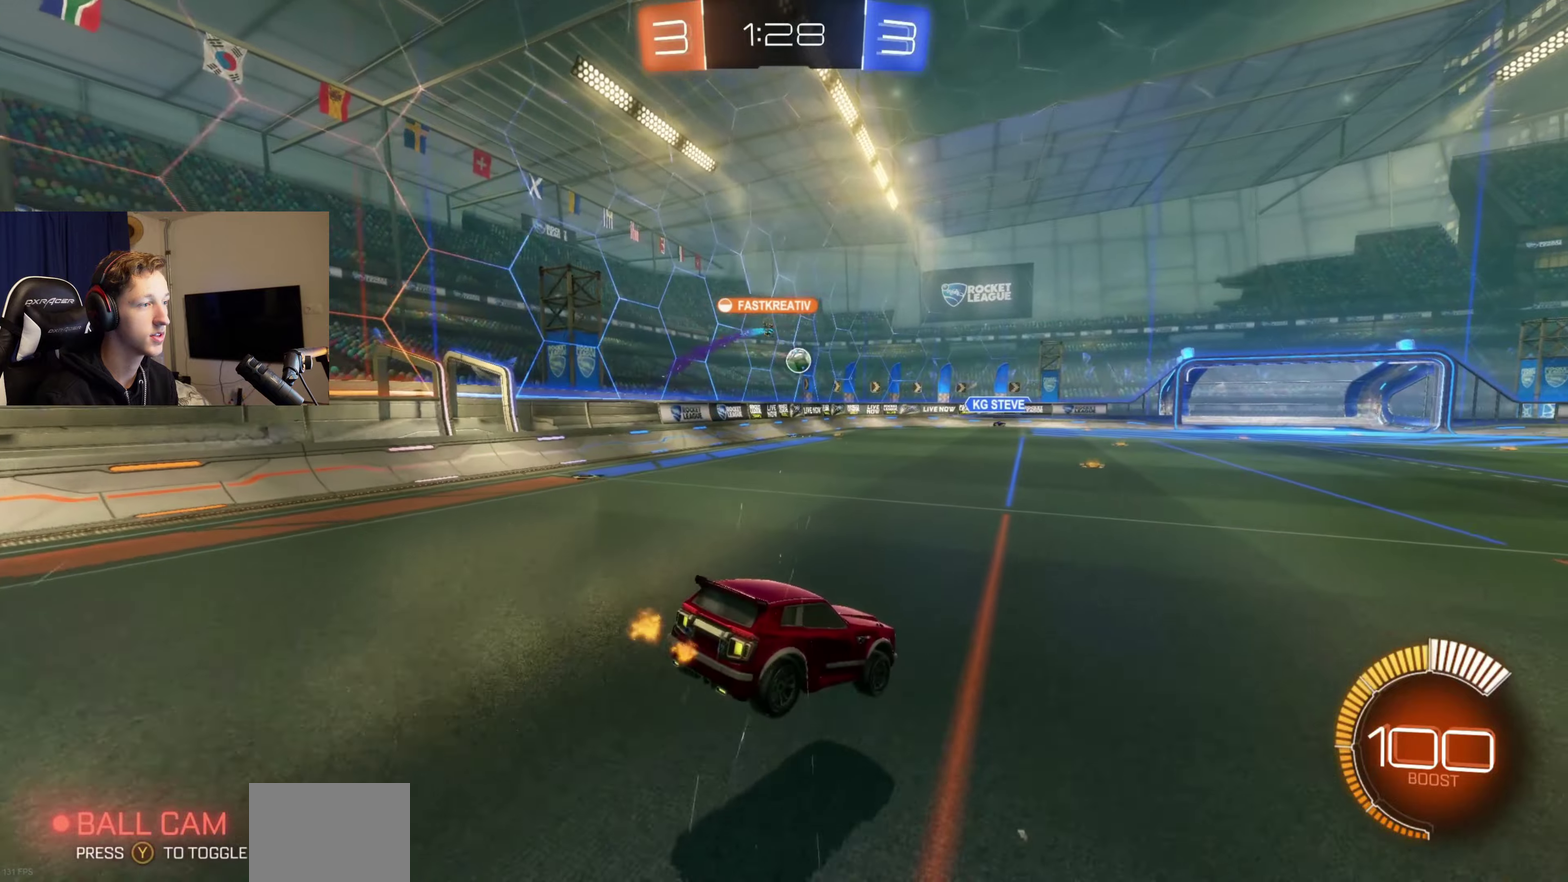
{"buttons": [], "left_stick": "center", "right_stick": "center", "events": [[66, "left_stick", "down"], [333, "left_stick", "center"]]}
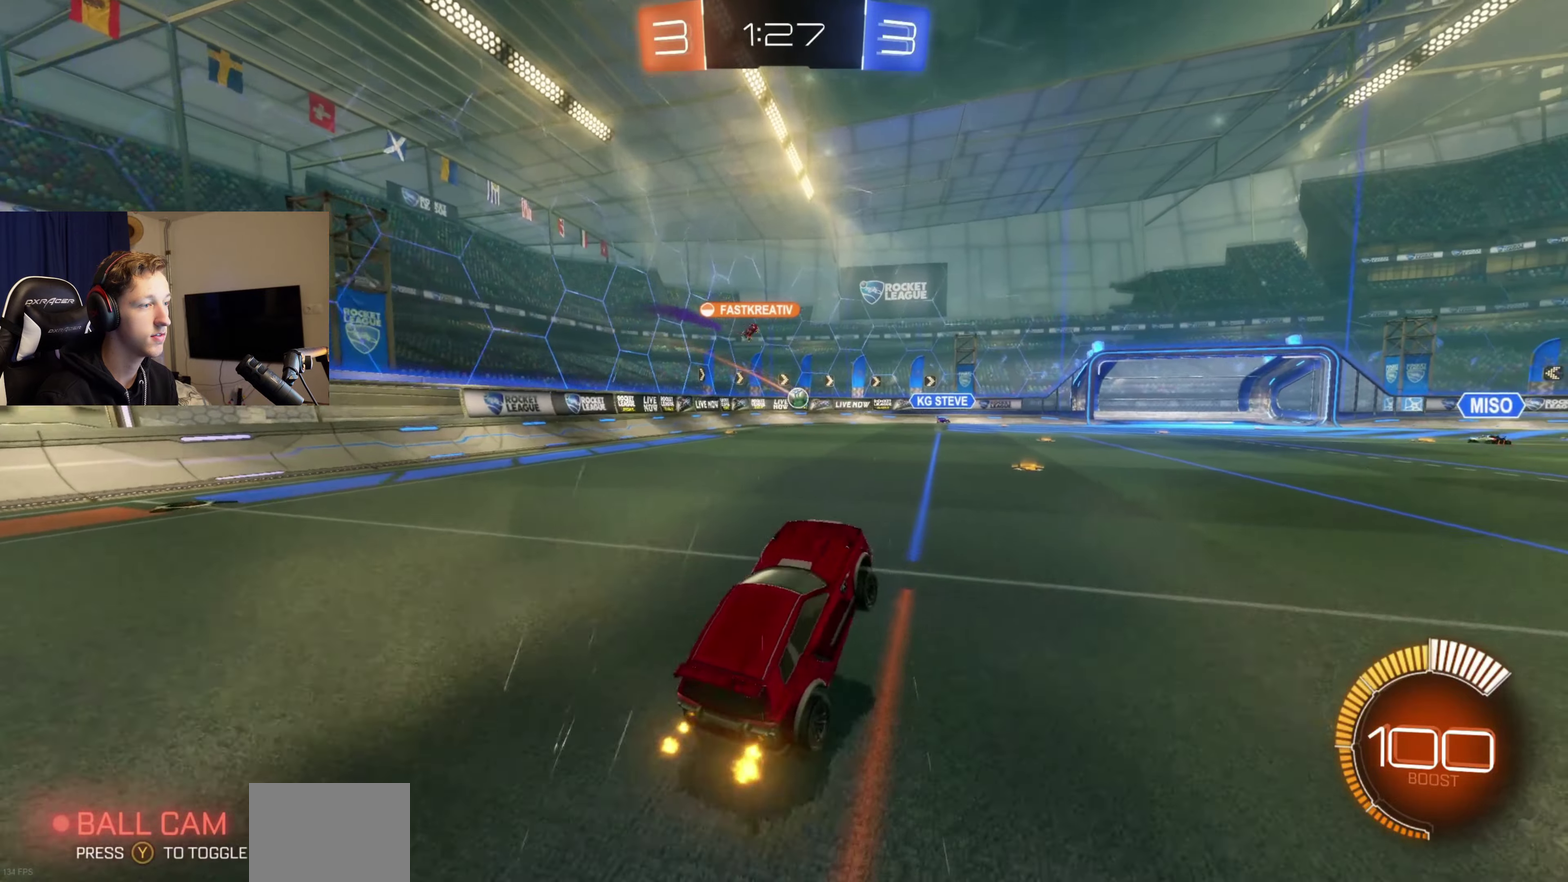
{"buttons": [], "left_stick": "right", "right_stick": "center", "events": [[34, "left_stick", "up"], [200, "A", "down"], [300, "A", "up"], [401, "left_stick", "center"], [501, "left_stick", "right"]]}
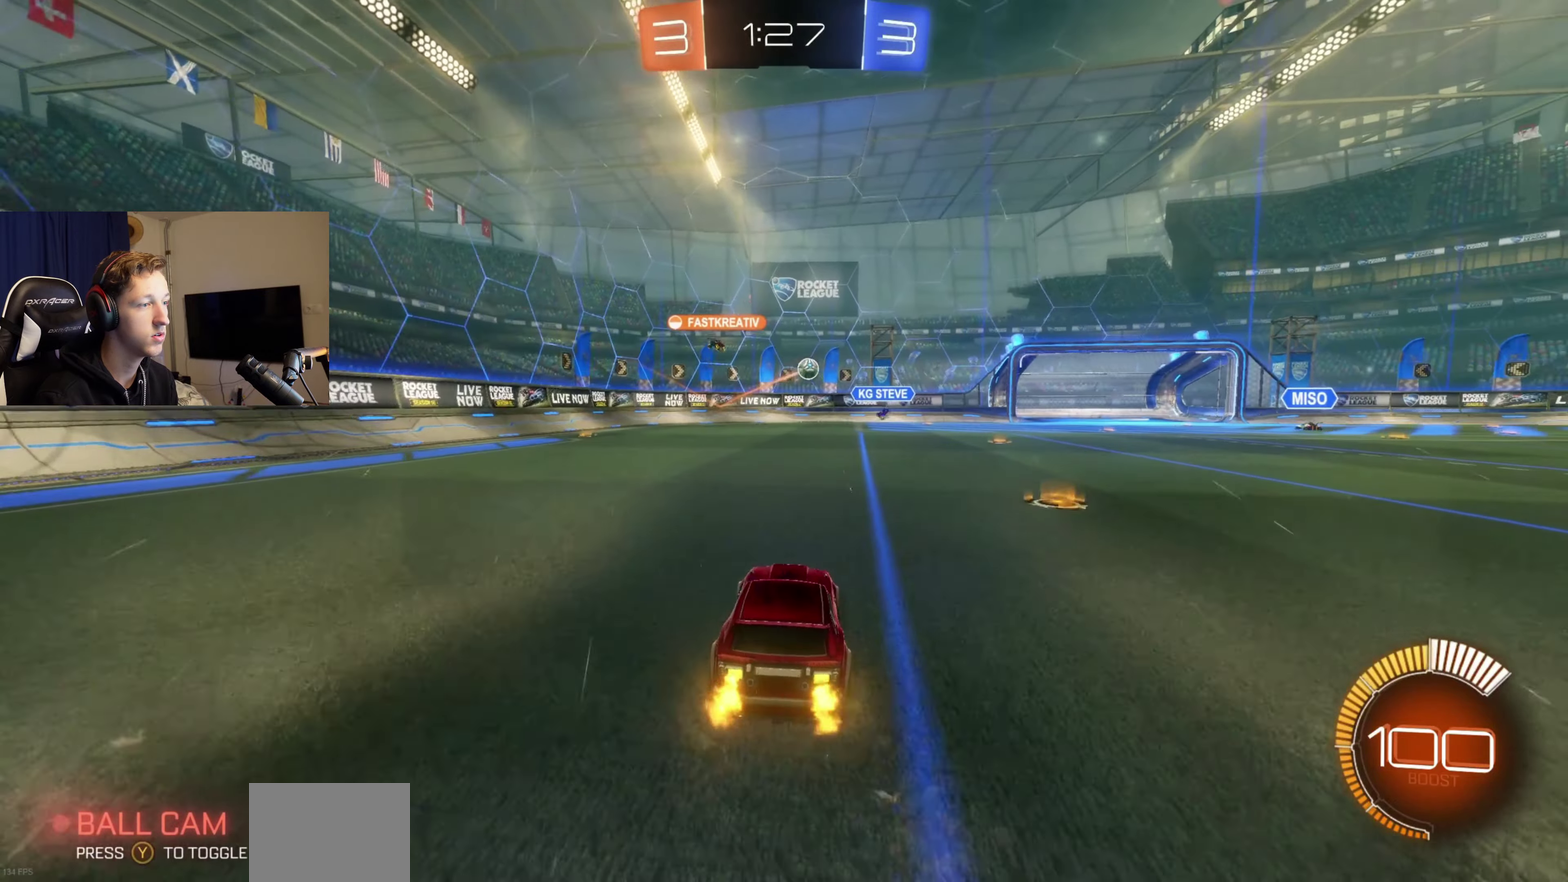
{"buttons": [], "left_stick": "right", "right_stick": "center", "events": []}
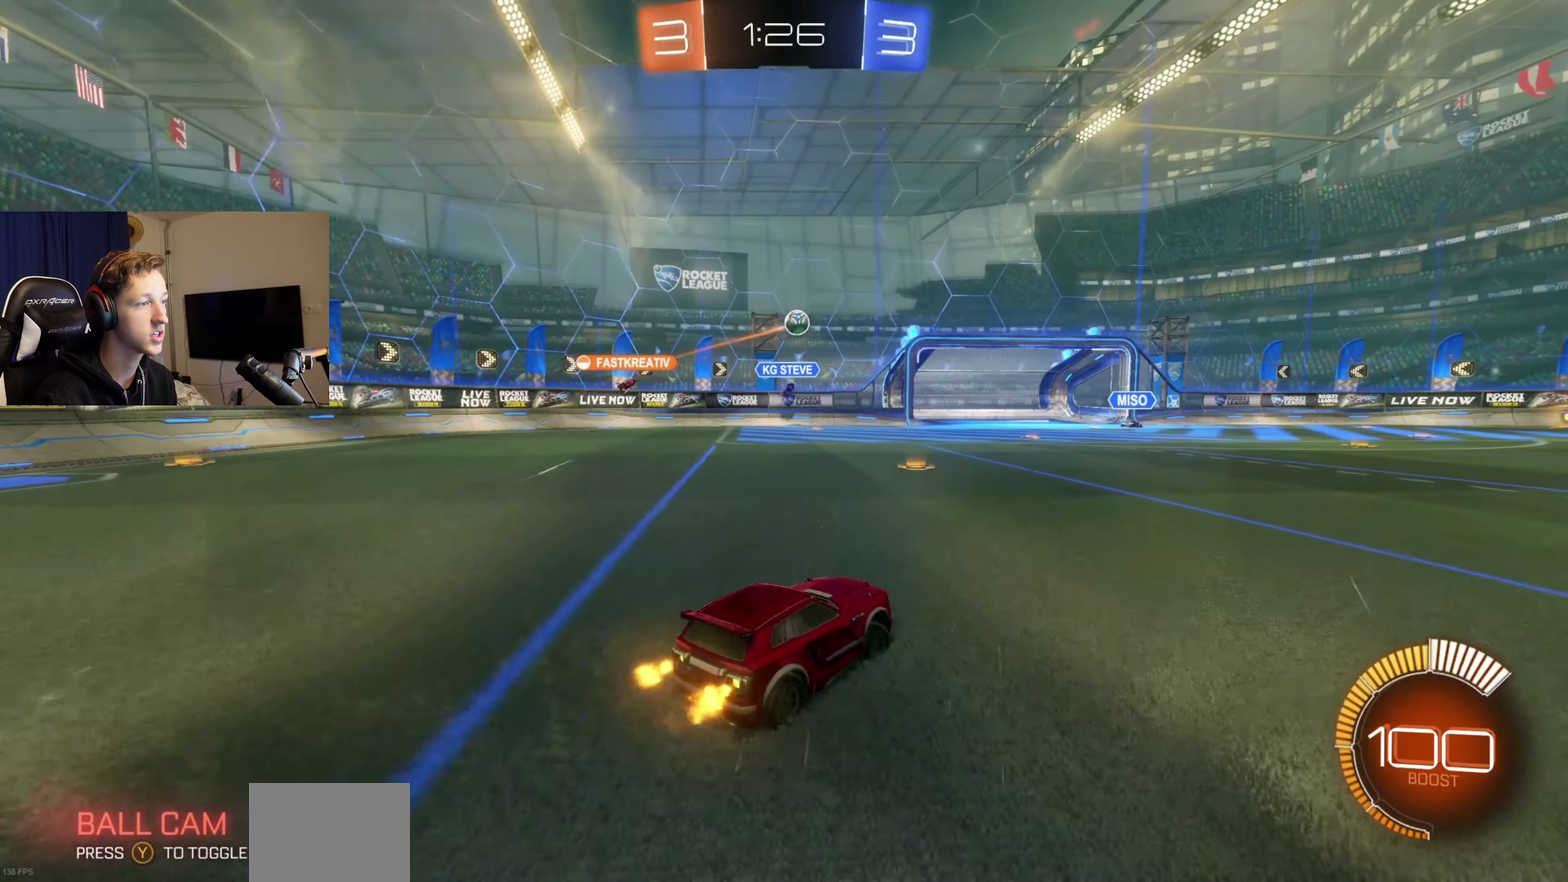
{"buttons": [], "left_stick": "right", "right_stick": "center", "events": [[167, "left_stick", "up"], [334, "left_stick", "center"], [501, "left_stick", "right"]]}
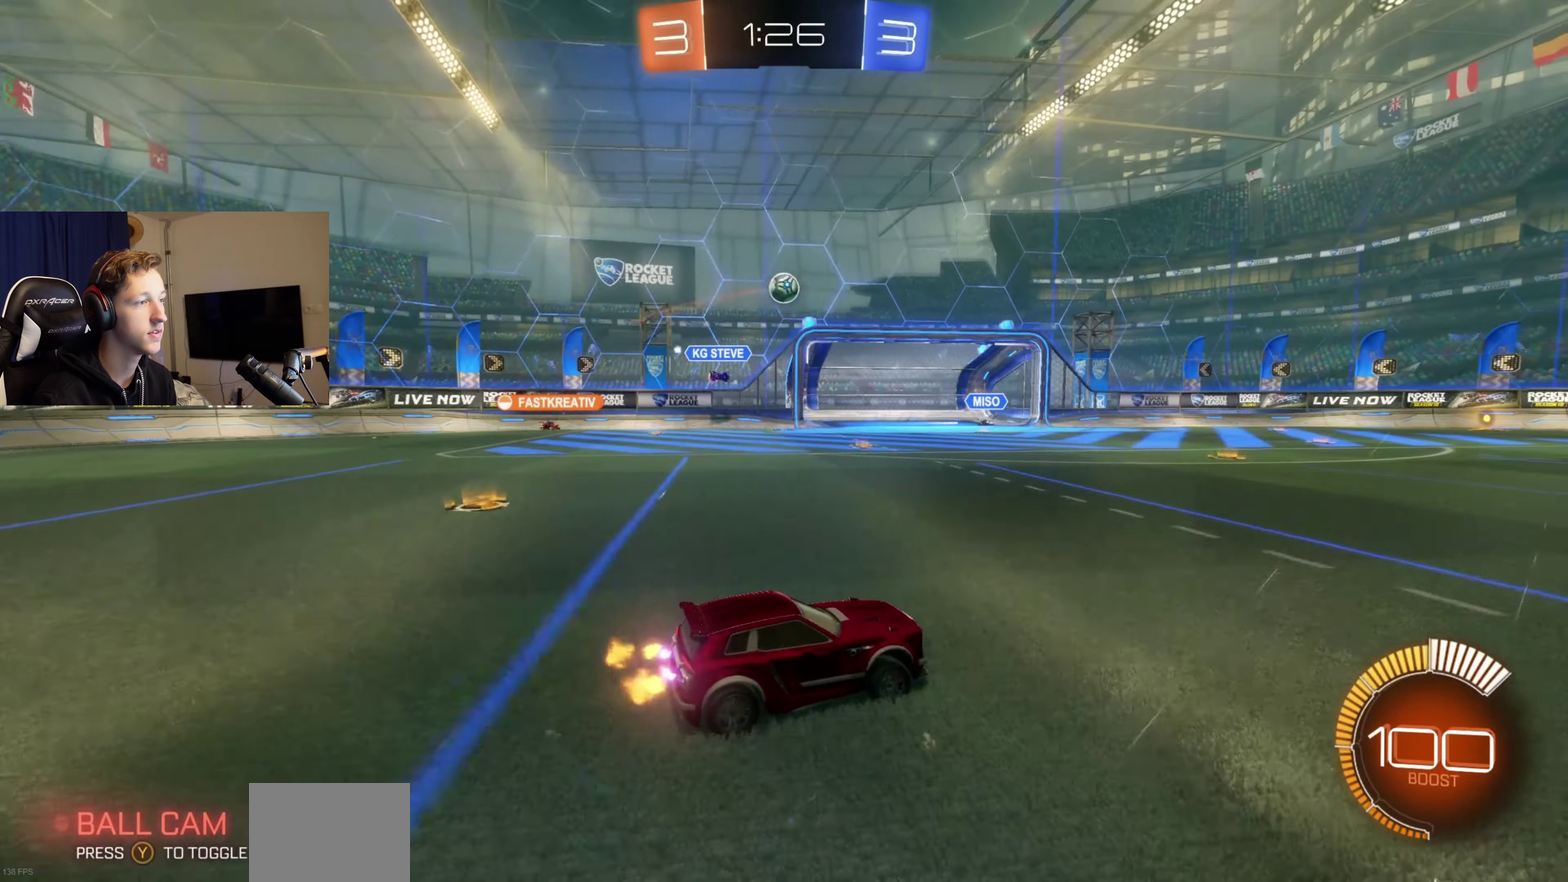
{"buttons": [], "left_stick": "up", "right_stick": "center", "events": [[100, "left_stick", "center"], [367, "A", "down"], [400, "left_stick", "up"], [433, "A", "up"]]}
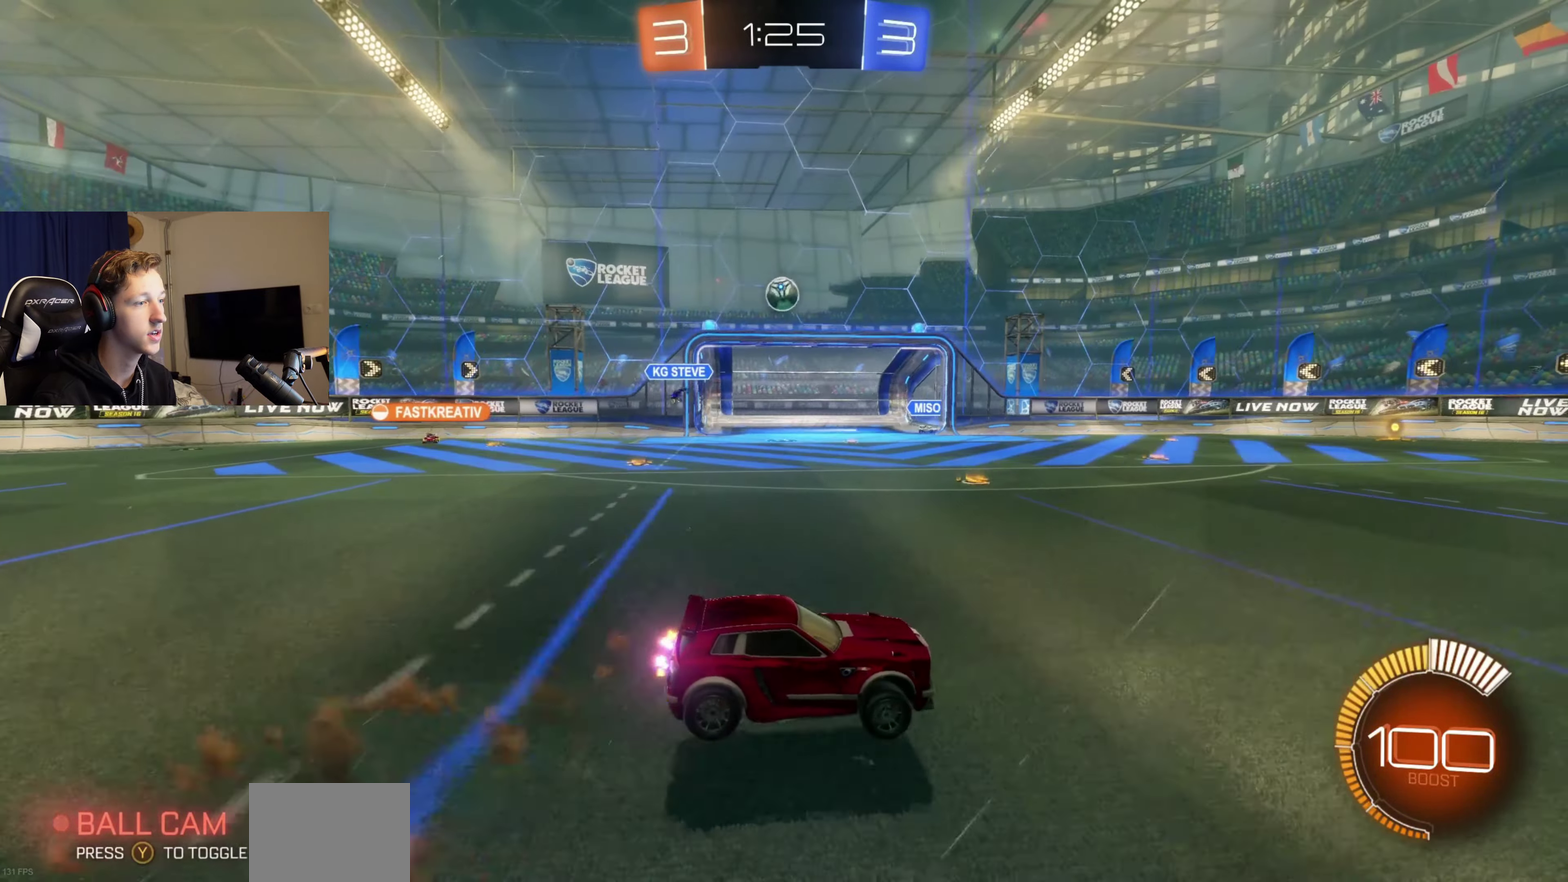
{"buttons": [], "left_stick": "center", "right_stick": "center", "events": [[67, "left_stick", "center"], [234, "left_stick", "down"], [401, "left_stick", "center"]]}
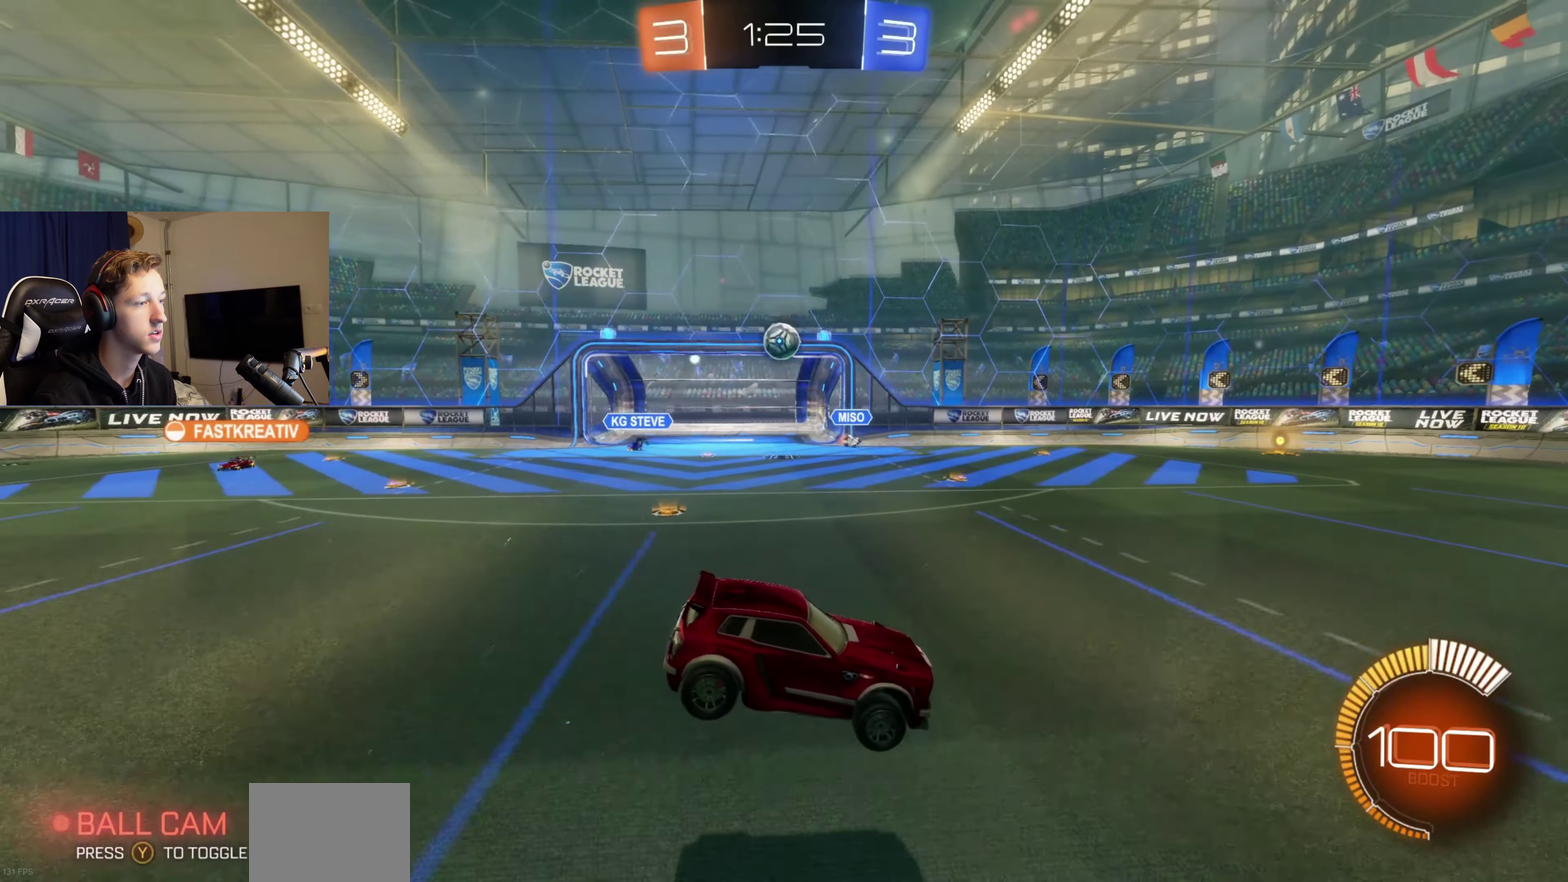
{"buttons": ["B"], "left_stick": "center", "right_stick": "center", "events": [[467, "B", "down"]]}
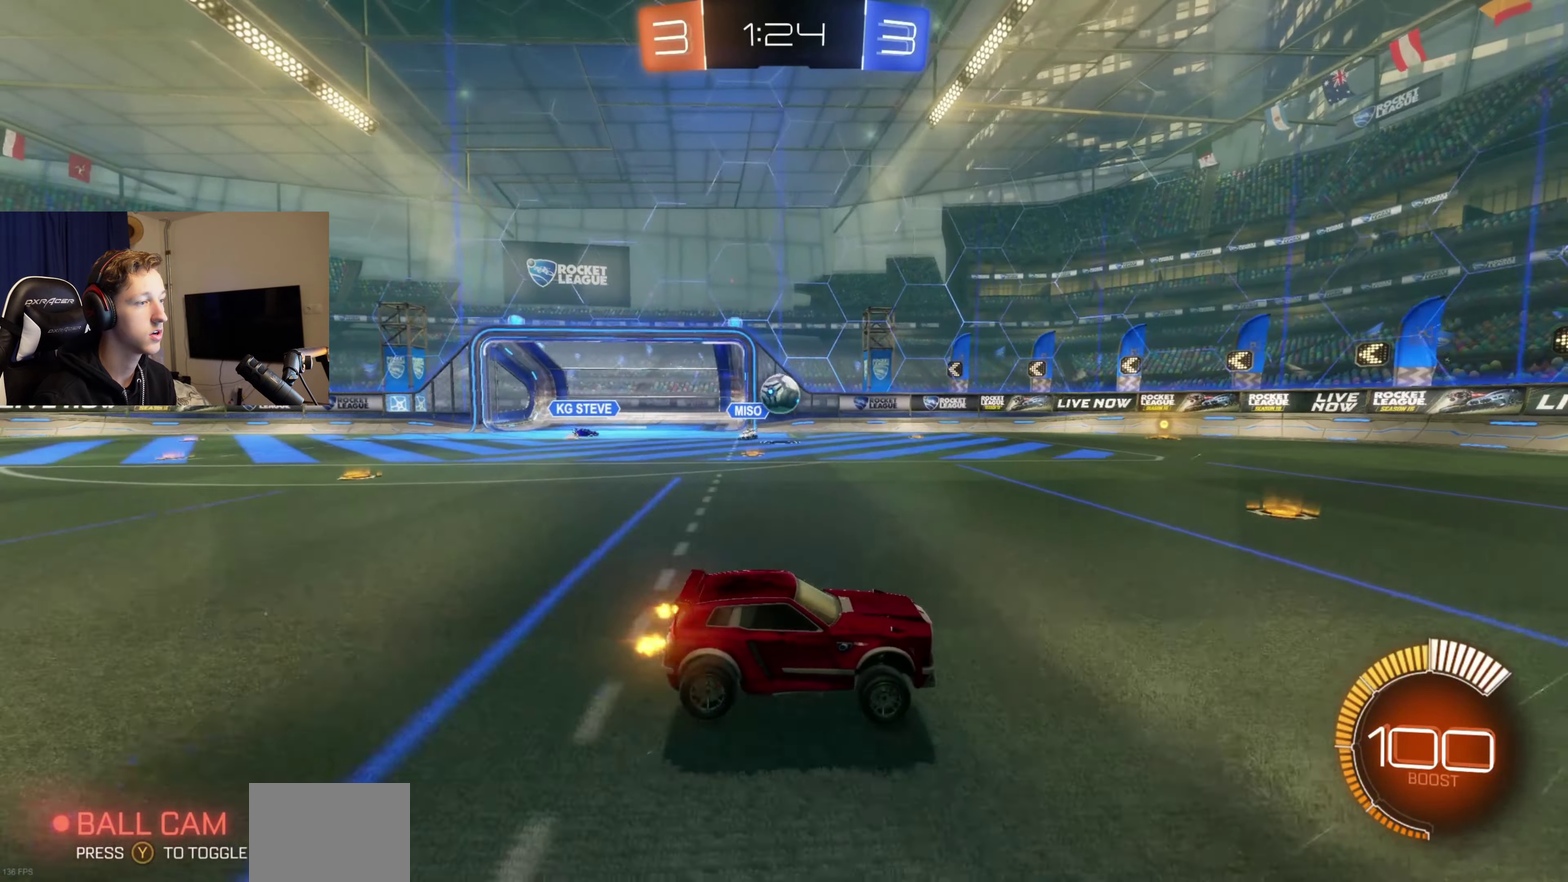
{"buttons": [], "left_stick": "left", "right_stick": "center", "events": [[234, "left_stick", "right"], [300, "B", "up"], [334, "left_stick", "center"], [401, "left_stick", "left"]]}
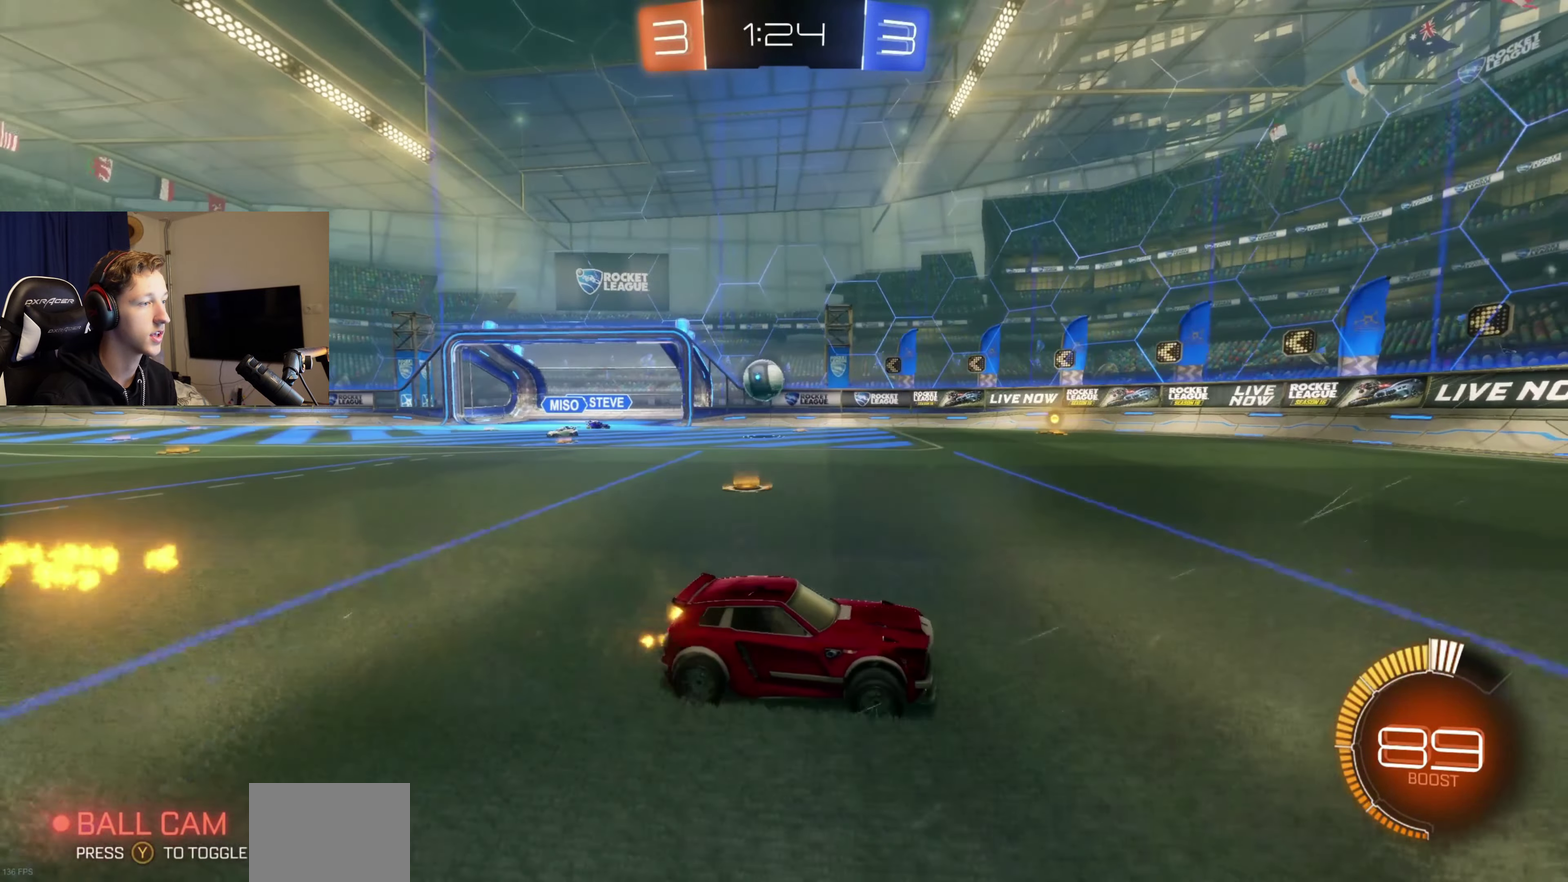
{"buttons": [], "left_stick": "left", "right_stick": "center", "events": []}
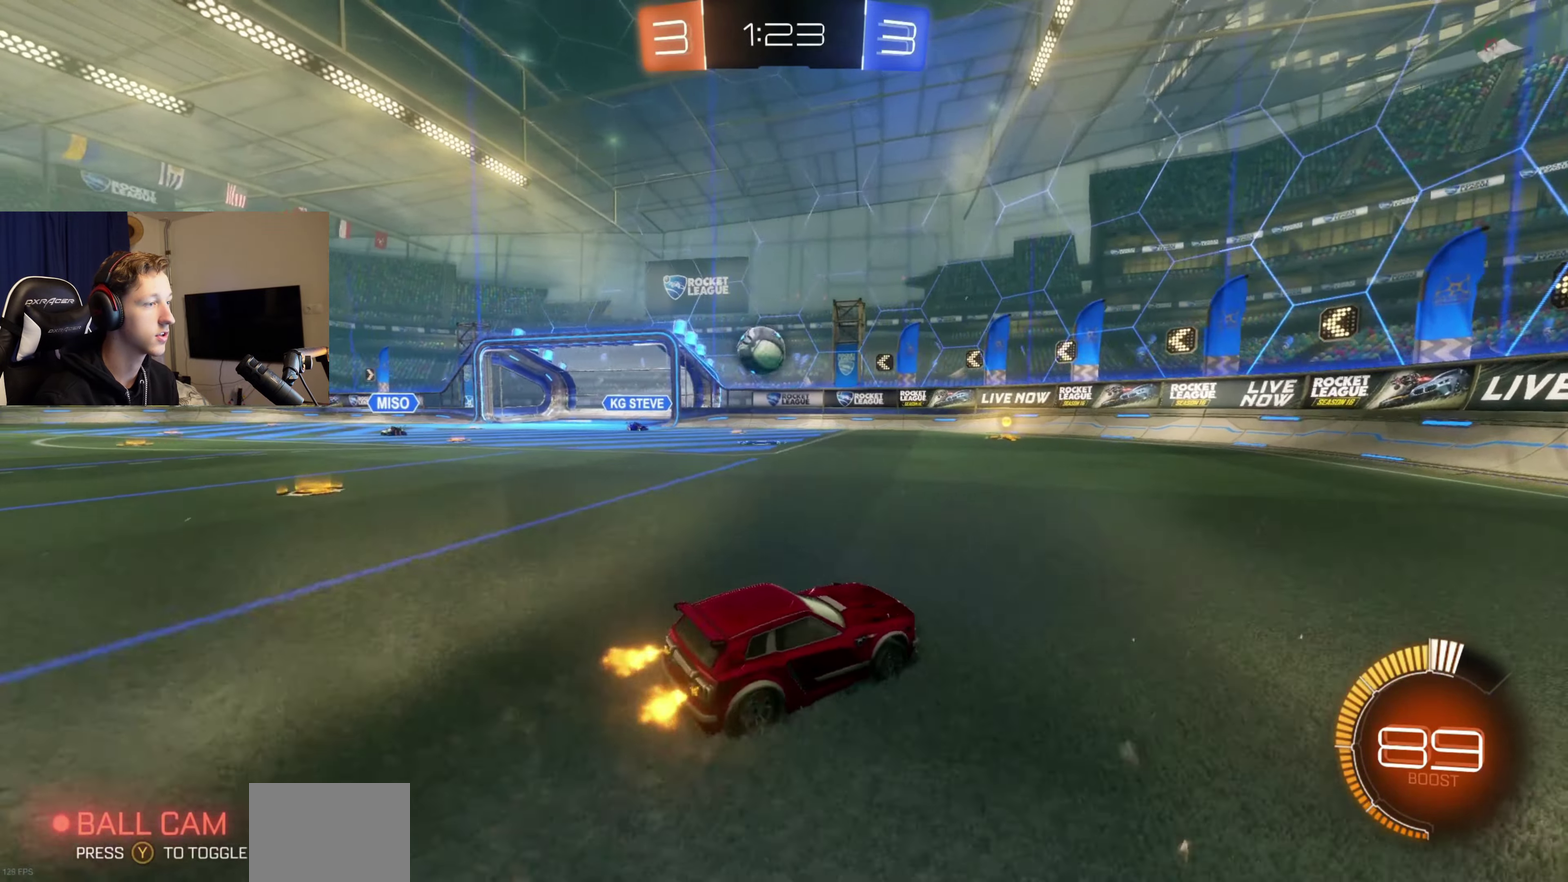
{"buttons": ["B", "R1"], "left_stick": "center", "right_stick": "center", "events": [[234, "B", "down"], [300, "A", "down"], [300, "left_stick", "center"], [367, "R1", "down"], [467, "A", "up"]]}
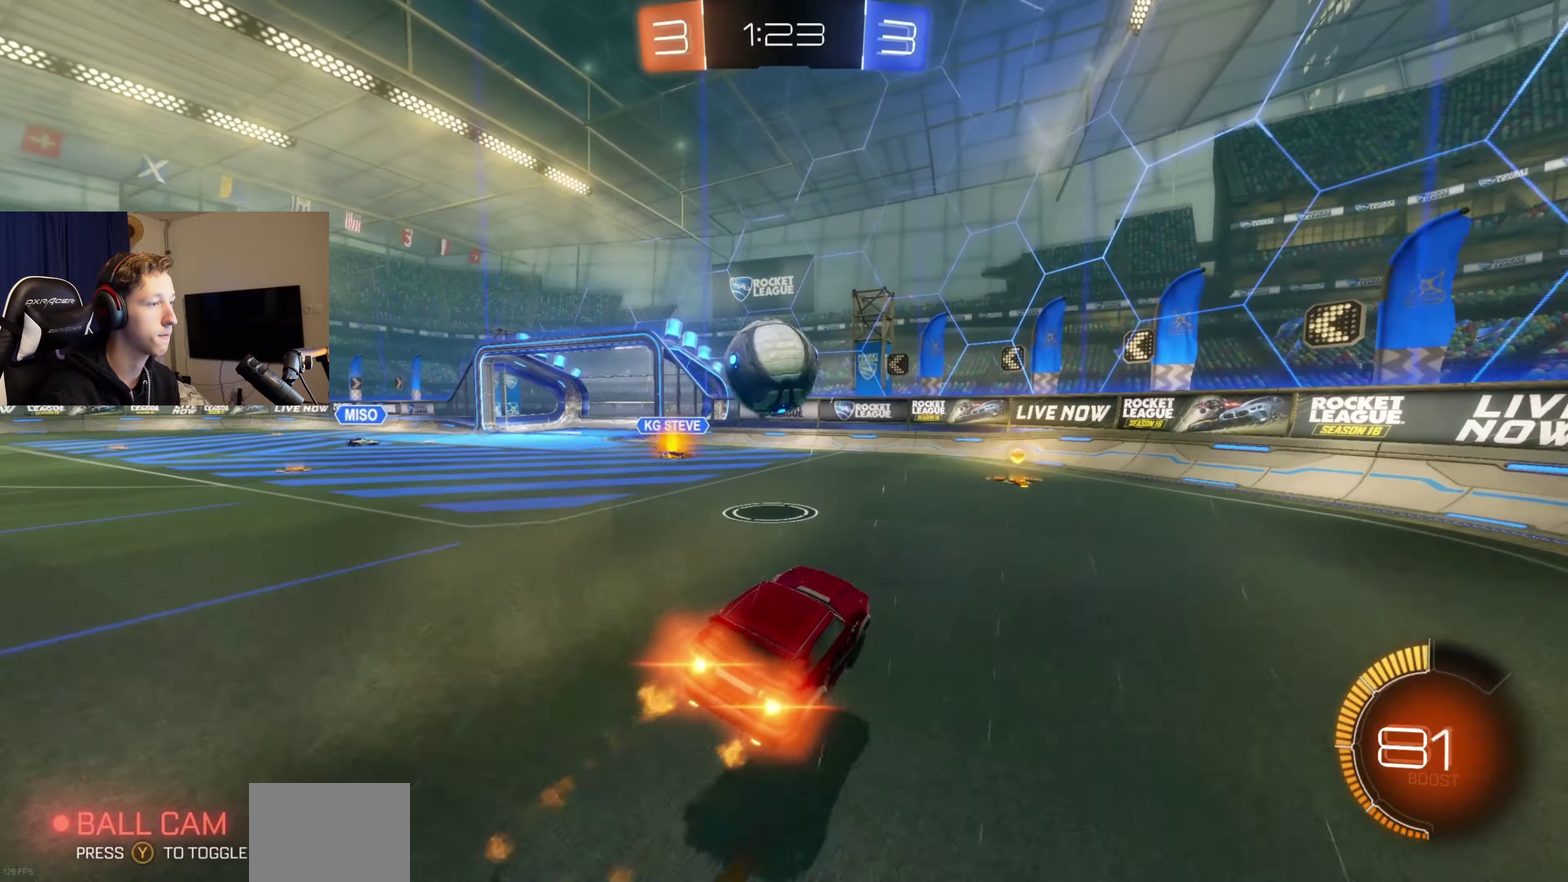
{"buttons": ["B", "L1"], "left_stick": "down-left", "right_stick": "center", "events": [[66, "R1", "up"], [133, "left_stick", "up"], [167, "L1", "down"], [200, "A", "down"], [300, "left_stick", "down"], [400, "left_stick", "down-left"], [500, "A", "up"]]}
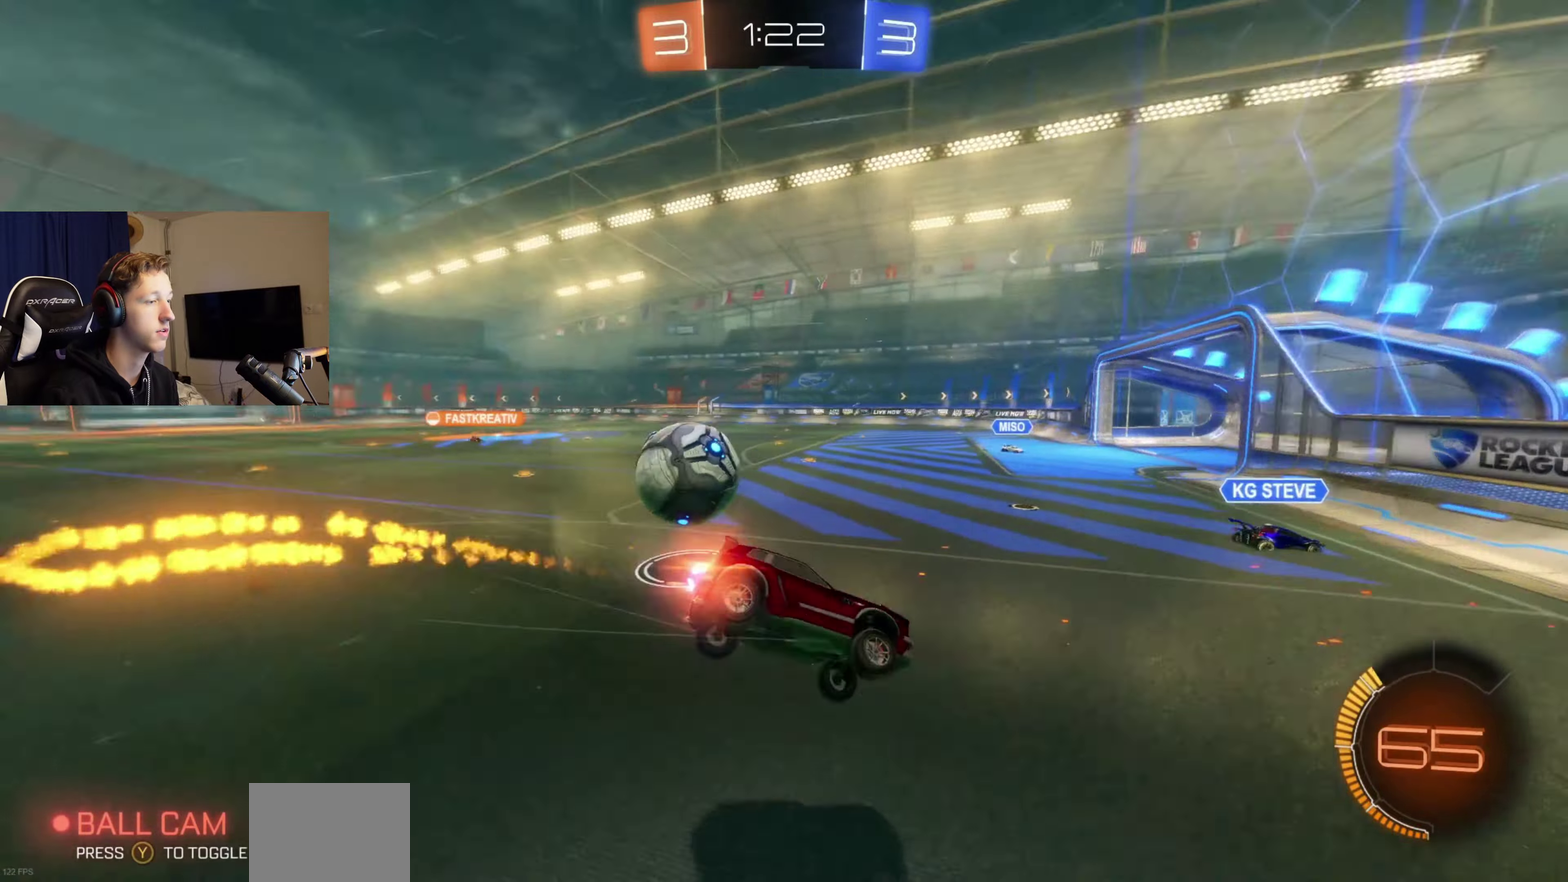
{"buttons": ["L1"], "left_stick": "down-left", "right_stick": "center", "events": [[34, "B", "up"], [34, "left_stick", "center"], [267, "left_stick", "down-right"], [334, "left_stick", "down"], [401, "left_stick", "down-left"]]}
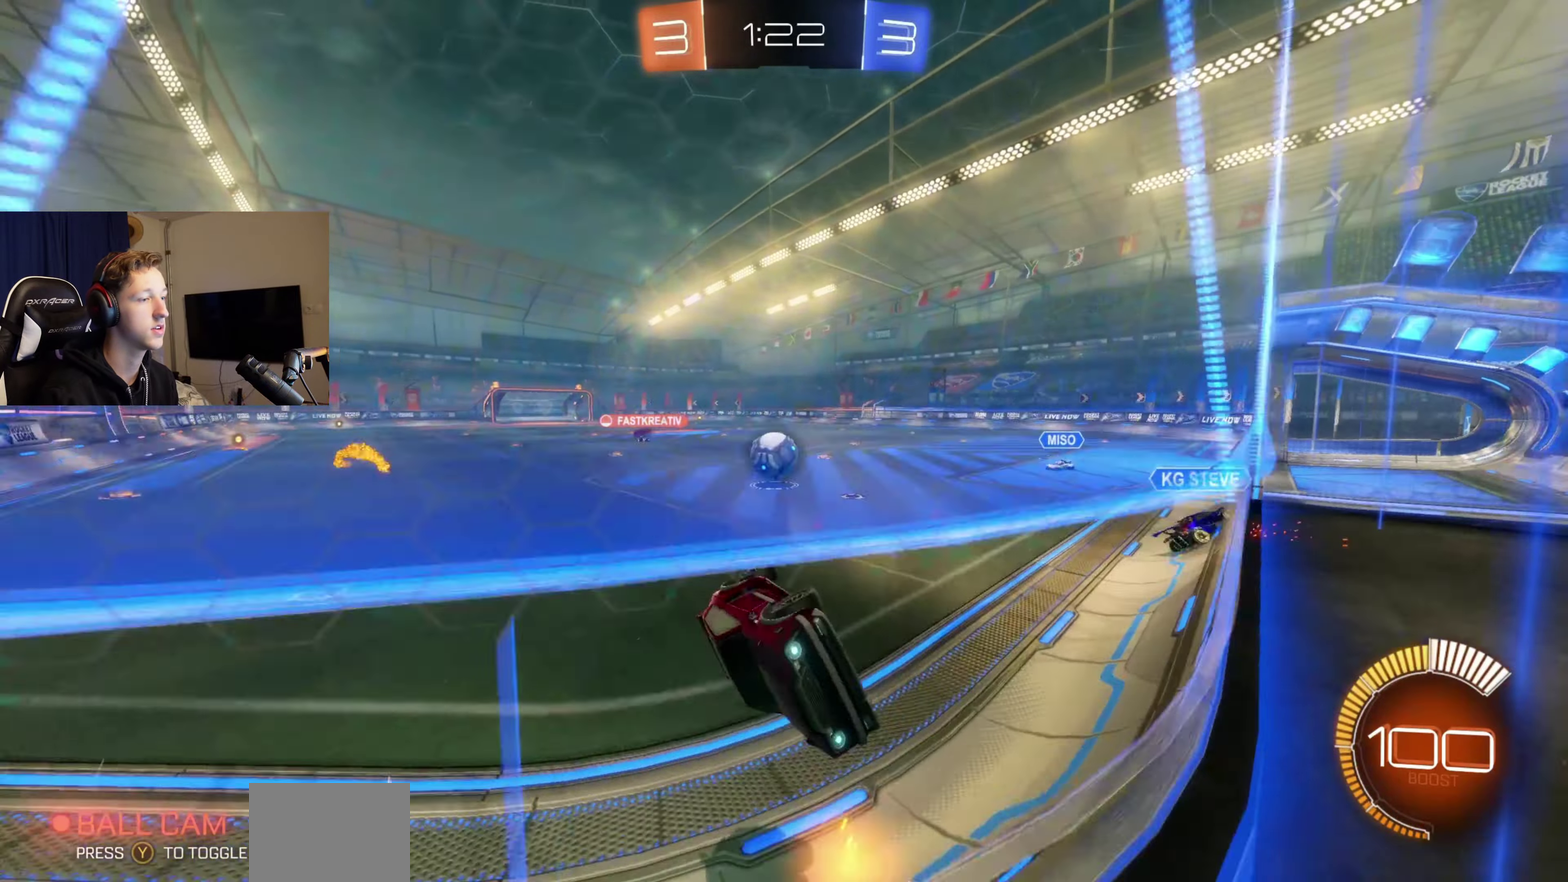
{"buttons": [], "left_stick": "down-right", "right_stick": "center", "events": [[100, "left_stick", "down"], [133, "L1", "up"], [300, "left_stick", "down-right"]]}
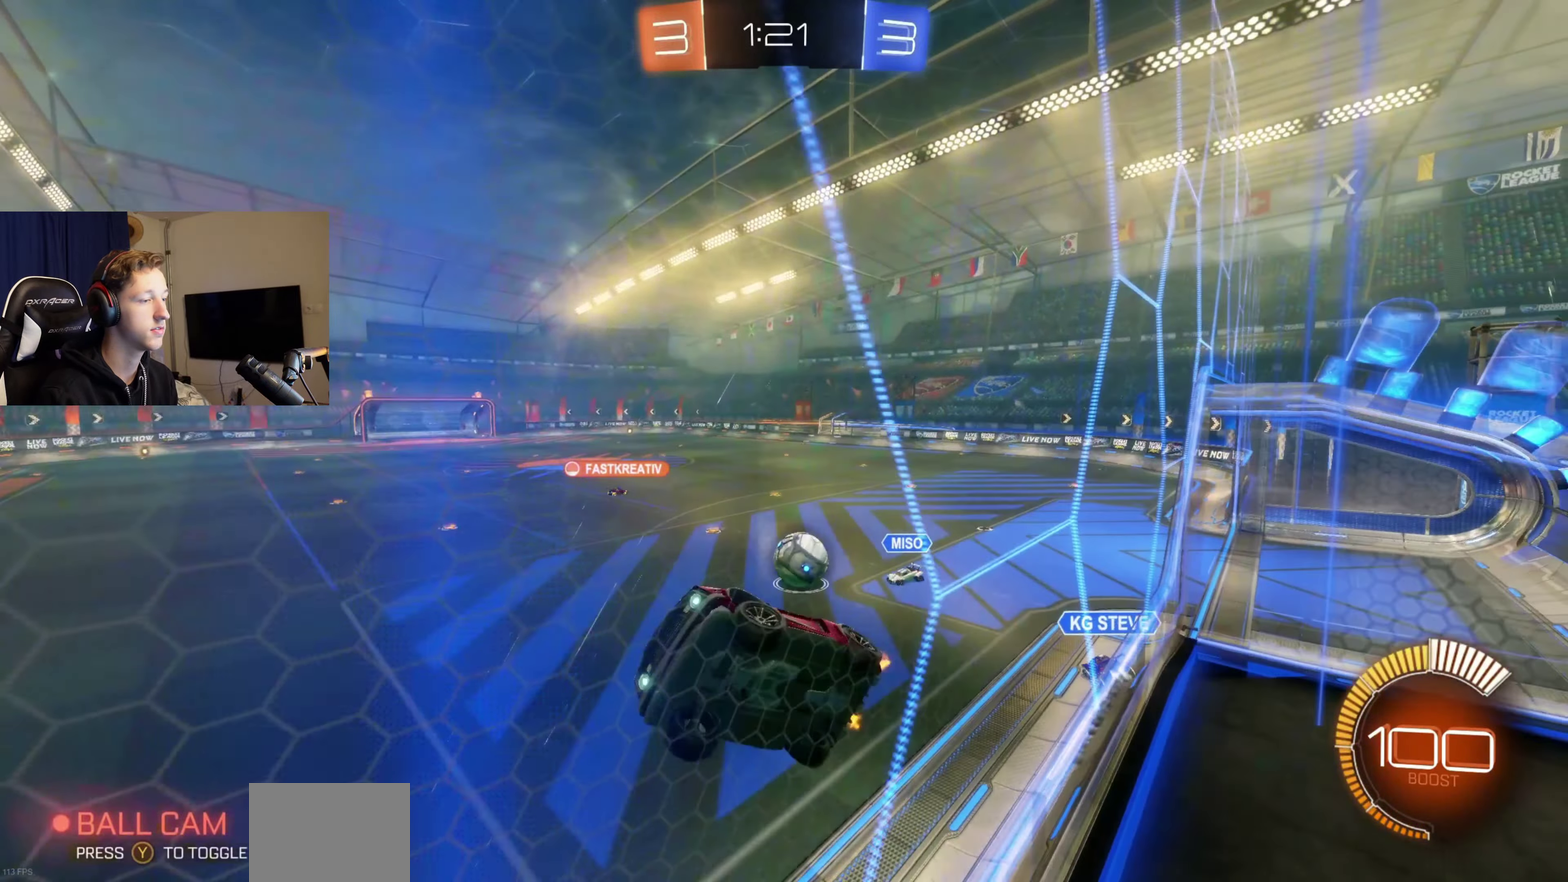
{"buttons": ["B"], "left_stick": "down-right", "right_stick": "center", "events": [[401, "B", "down"]]}
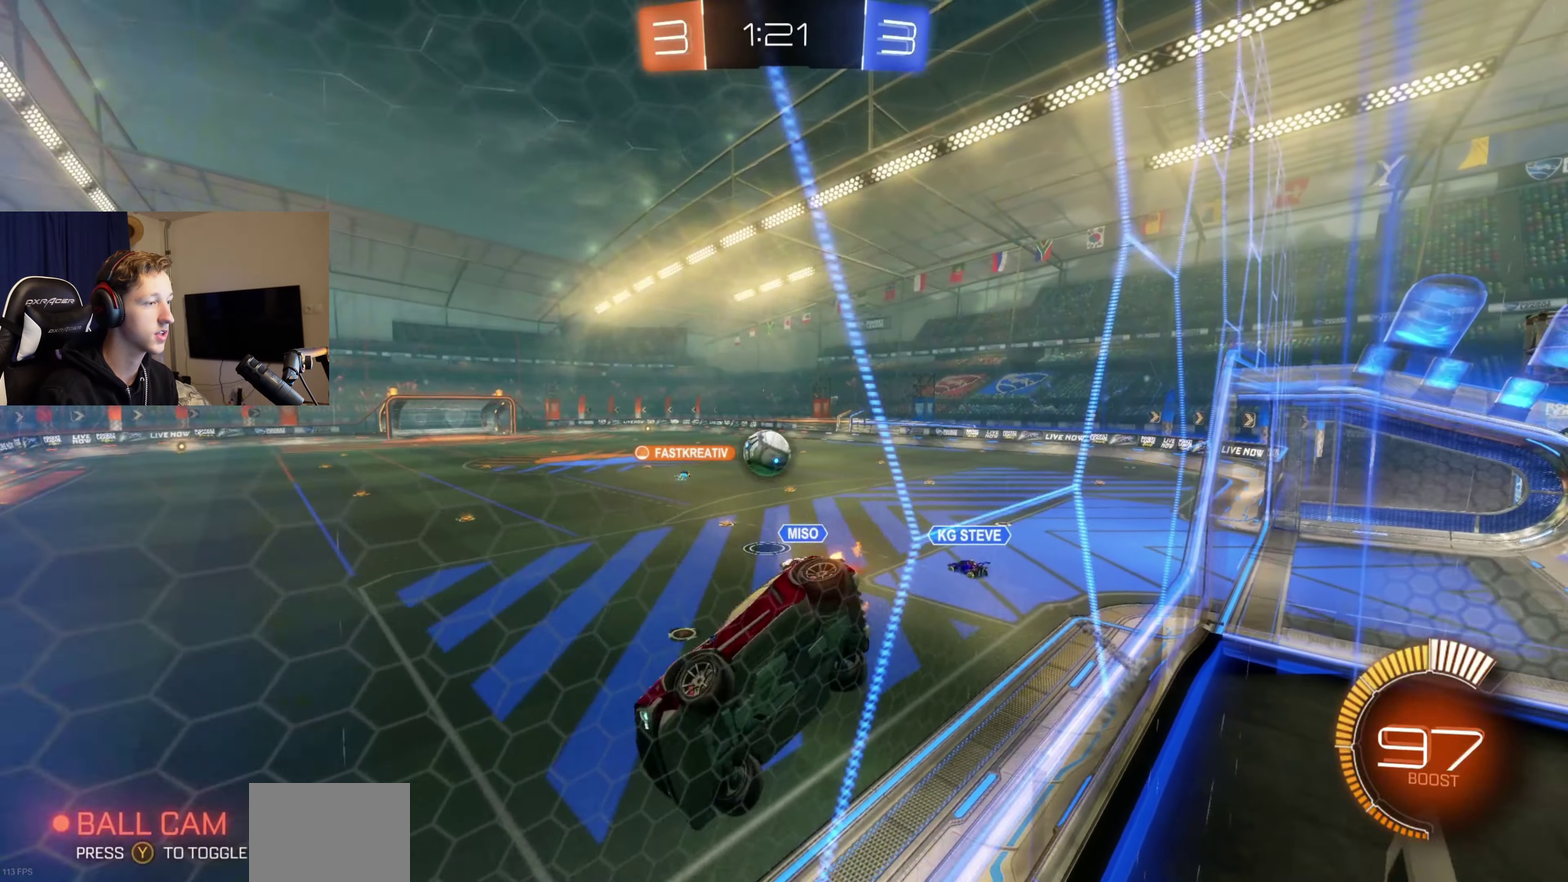
{"buttons": ["B"], "left_stick": "down-right", "right_stick": "center", "events": []}